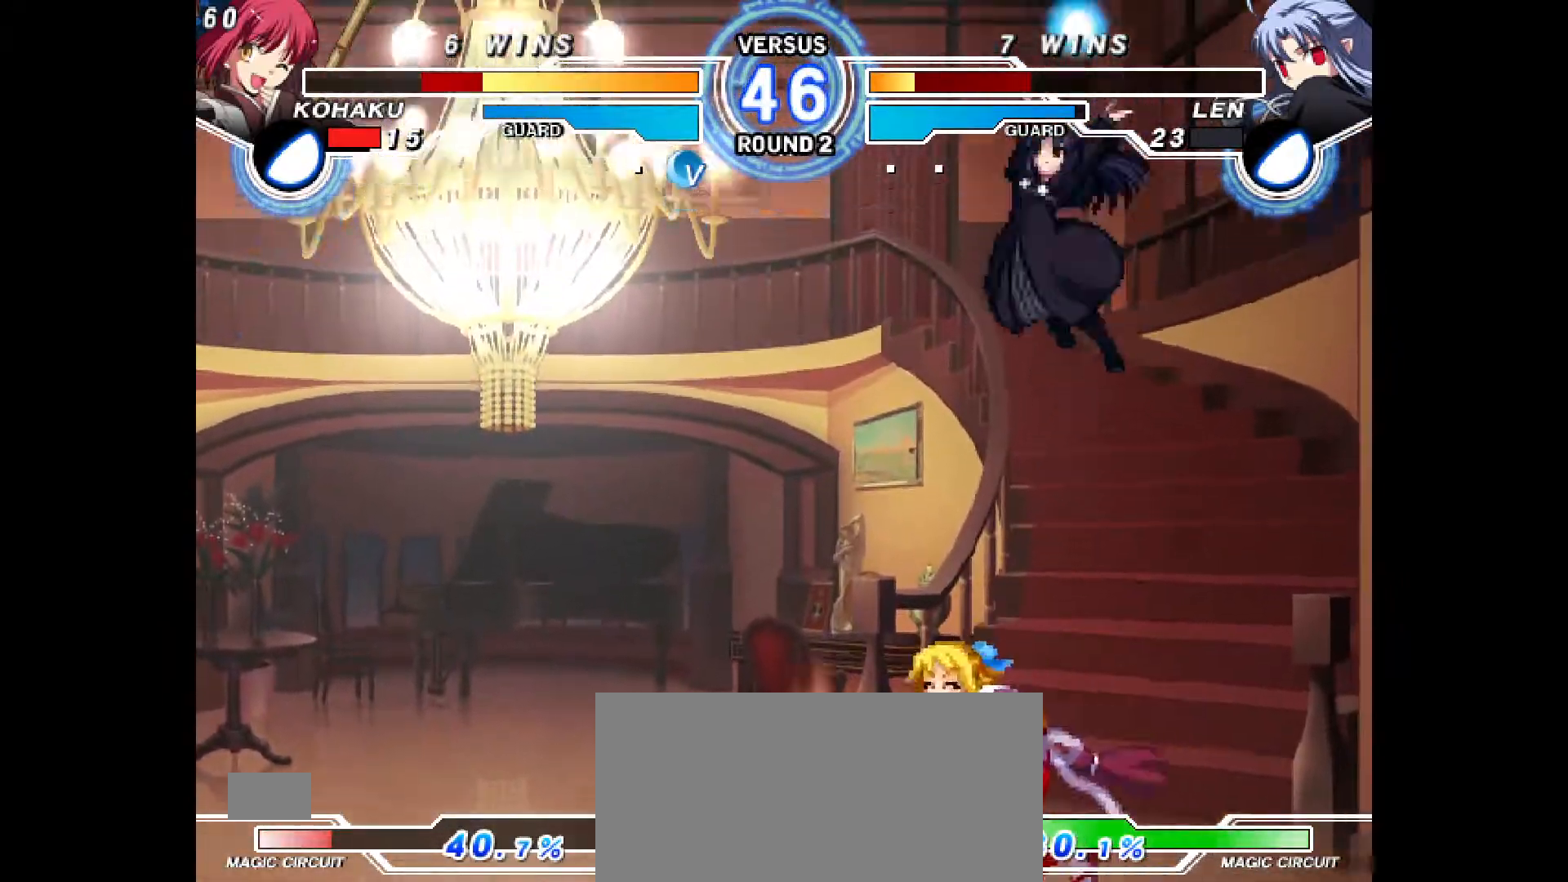
Gameplay with a controller (PlayStation layout); each line is a JSON object with the inputs held at the frame after it (dt_ms = milliseconds from this image to that frame). "events" lists button and stick changes between this image and that frame as [ms after this image, input, new state], when the widget could be followed in between. Not read: L3 R3.
{"dt_ms": 500, "buttons": ["DPAD_UP", "DPAD_RIGHT"], "events": [[33, "DPAD_UP", "down"], [400, "DPAD_UP", "up"], [417, "DPAD_LEFT", "up"], [483, "DPAD_RIGHT", "down"], [483, "DPAD_UP", "down"]]}
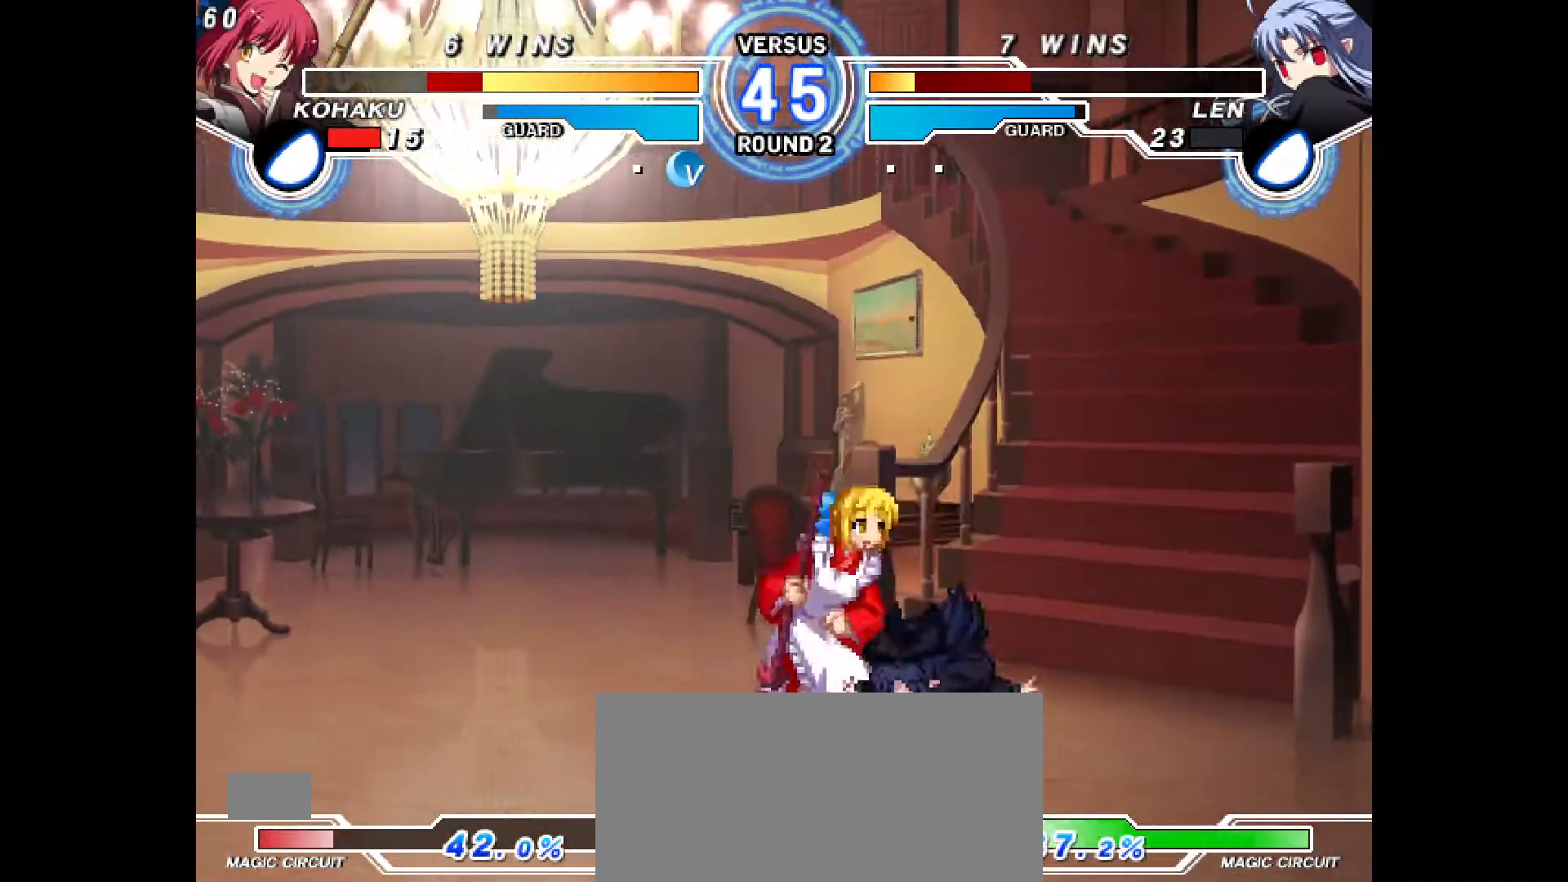
{"dt_ms": 500, "buttons": ["DPAD_LEFT"], "events": [[133, "DPAD_RIGHT", "up"], [167, "DPAD_LEFT", "down"], [183, "DPAD_UP", "up"], [300, "TRIANGLE", "down"], [317, "TRIANGLE", "up"]]}
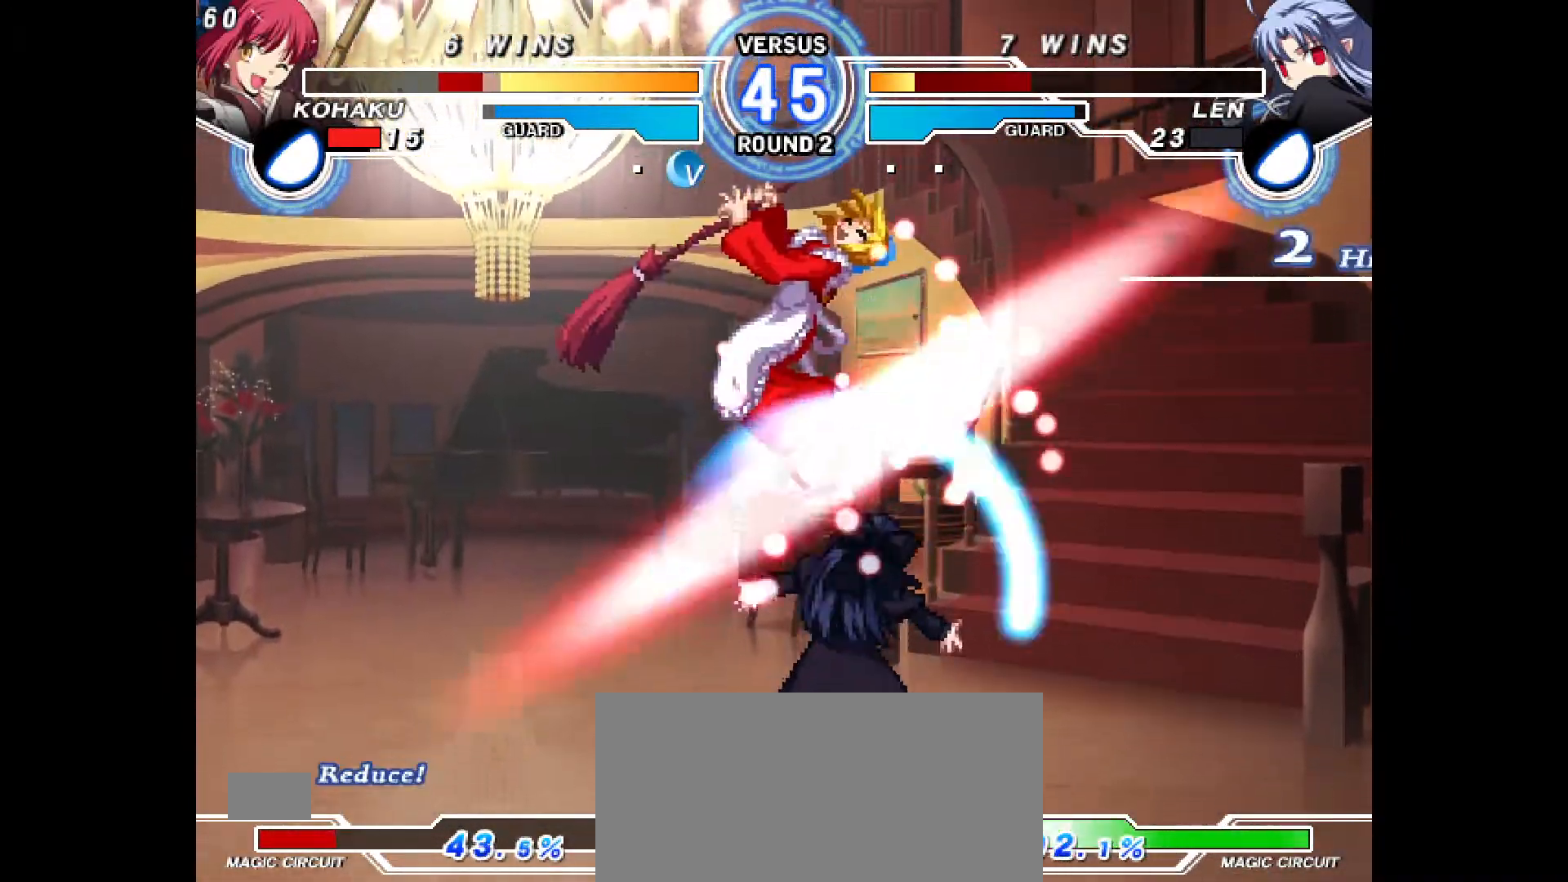
{"dt_ms": 500, "buttons": ["DPAD_LEFT"], "events": [[17, "TRIANGLE", "down"], [117, "TRIANGLE", "up"], [217, "CIRCLE", "down"], [250, "CIRCLE", "up"], [267, "CIRCLE", "down"], [267, "CROSS", "down"], [367, "CROSS", "up"], [400, "CIRCLE", "up"]]}
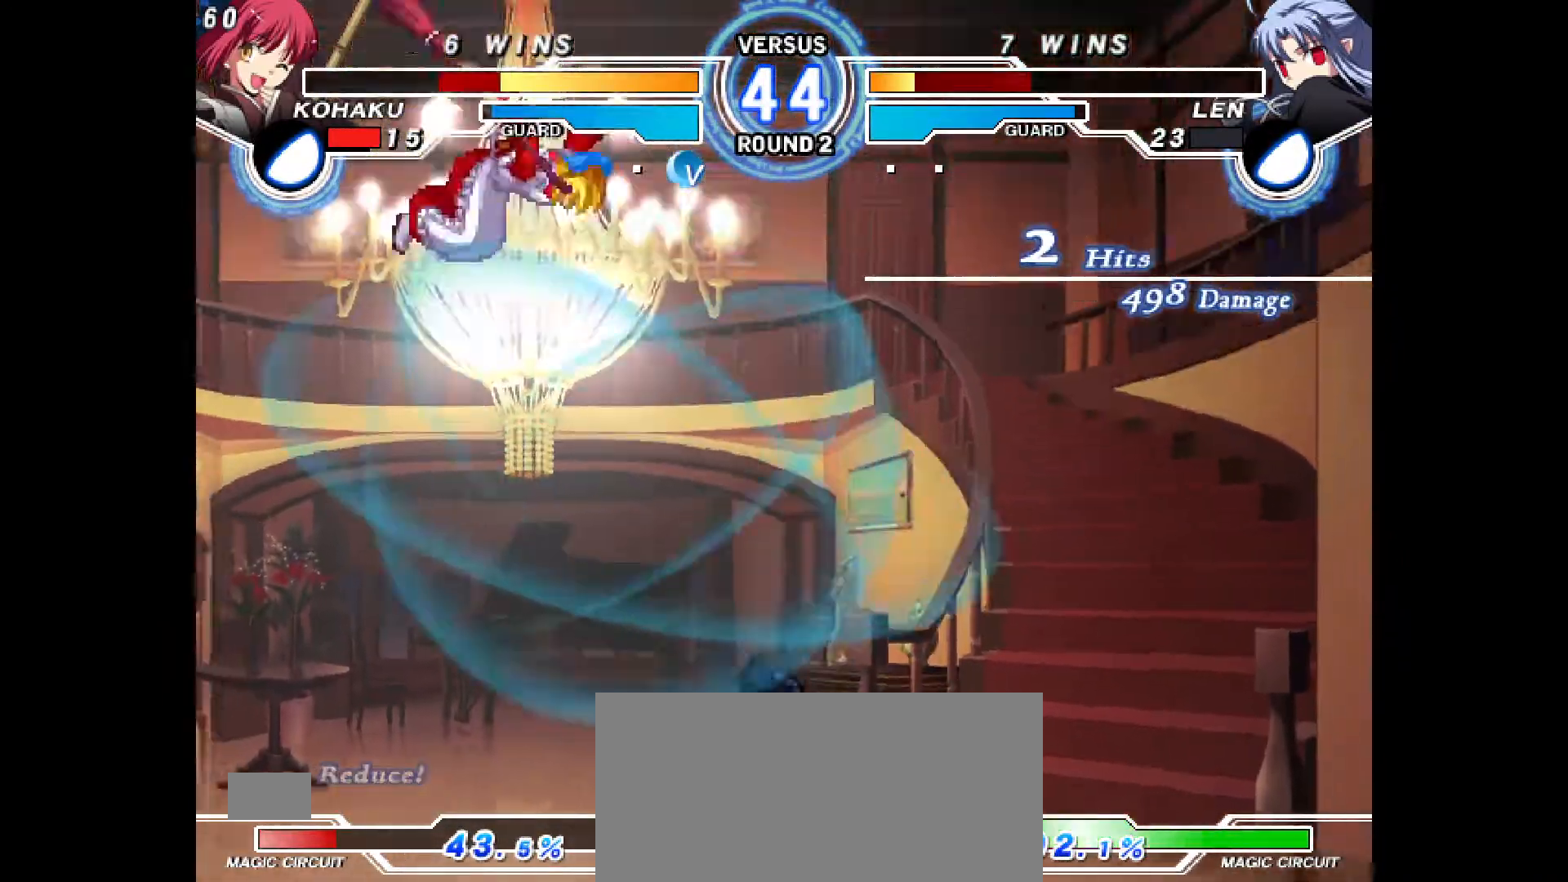
{"dt_ms": 500, "buttons": ["DPAD_LEFT"], "events": [[83, "DPAD_LEFT", "up"], [200, "DPAD_RIGHT", "down"], [200, "DPAD_UP", "down"], [317, "DPAD_RIGHT", "up"], [317, "DPAD_UP", "up"], [350, "DPAD_LEFT", "down"], [367, "DPAD_LEFT", "up"], [400, "DPAD_LEFT", "down"]]}
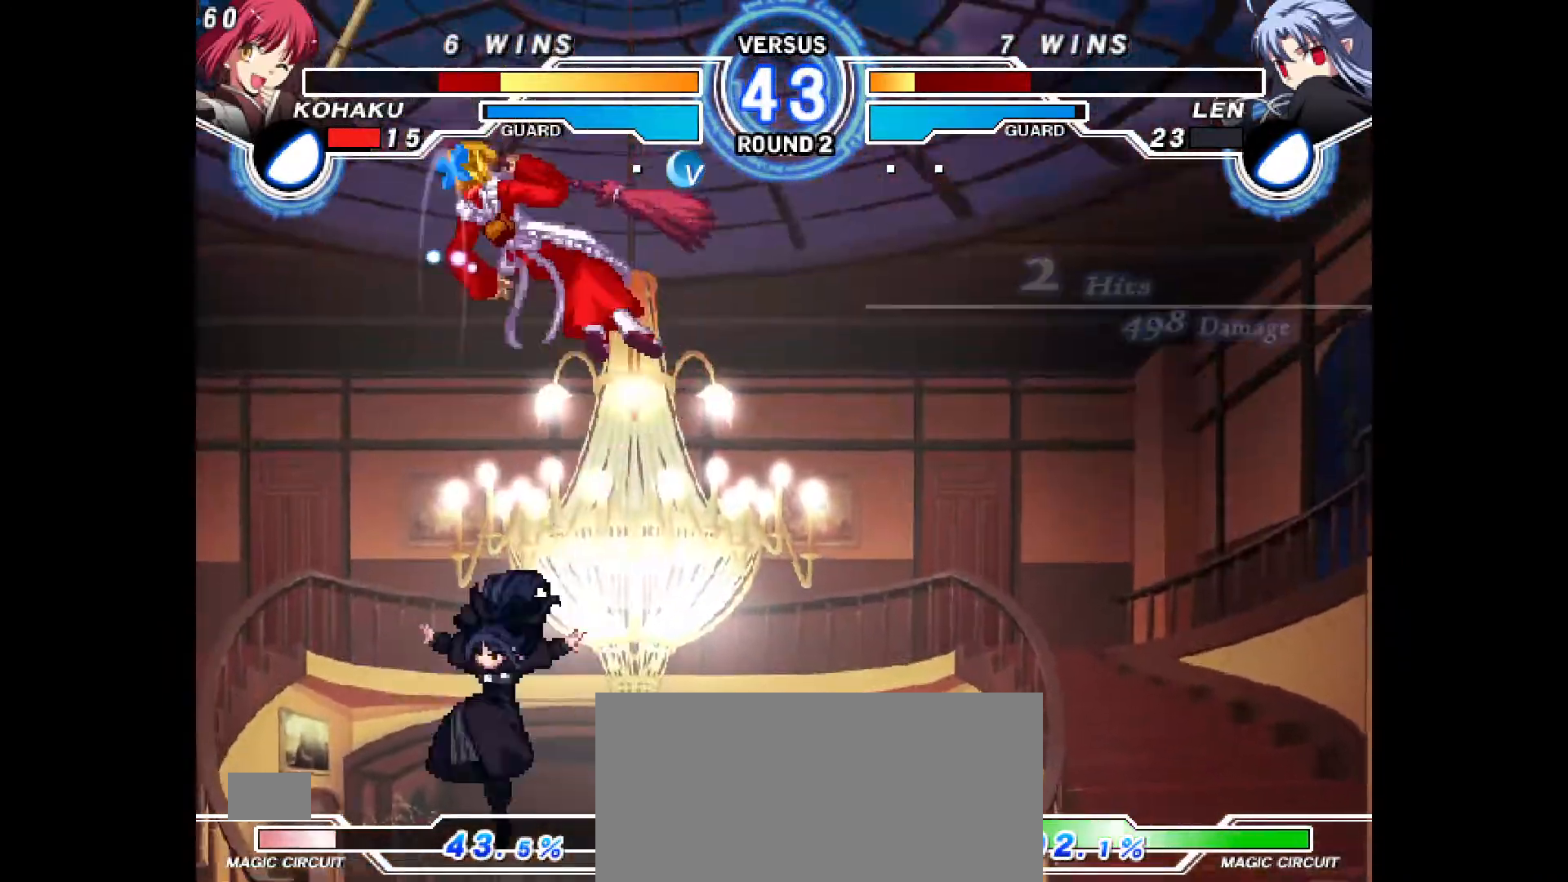
{"dt_ms": 500, "buttons": ["DPAD_RIGHT"], "events": [[117, "DPAD_LEFT", "up"], [417, "DPAD_RIGHT", "down"]]}
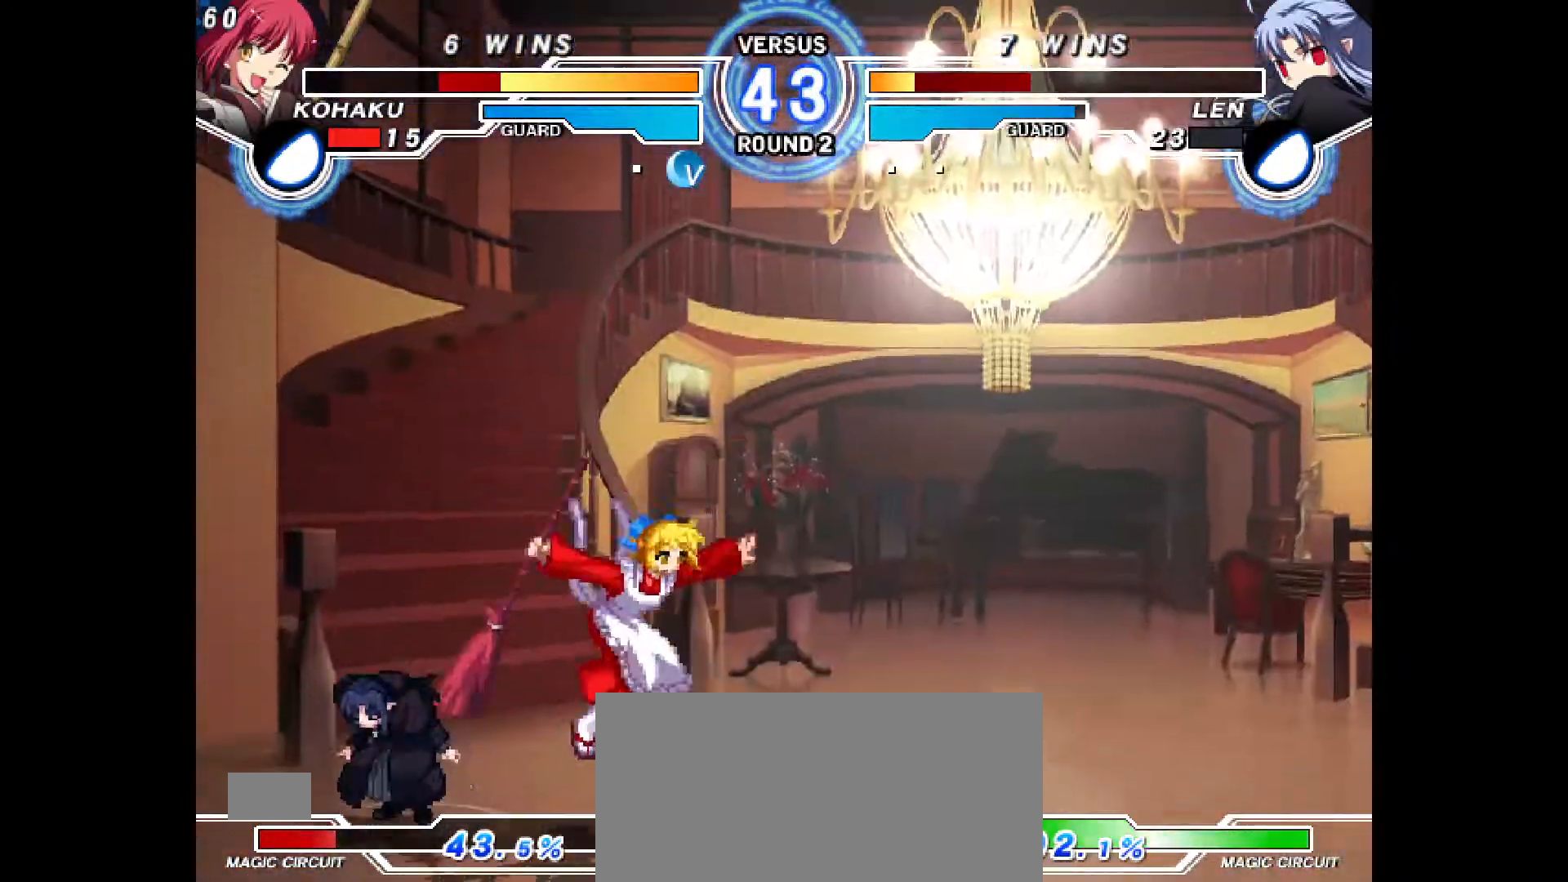
{"dt_ms": 500, "buttons": ["TRIANGLE", "R1", "DPAD_DOWN", "DPAD_RIGHT"], "events": [[33, "DPAD_DOWN", "down"], [317, "DPAD_UP", "down"], [367, "DPAD_UP", "up"], [500, "R1", "down"], [500, "TRIANGLE", "down"]]}
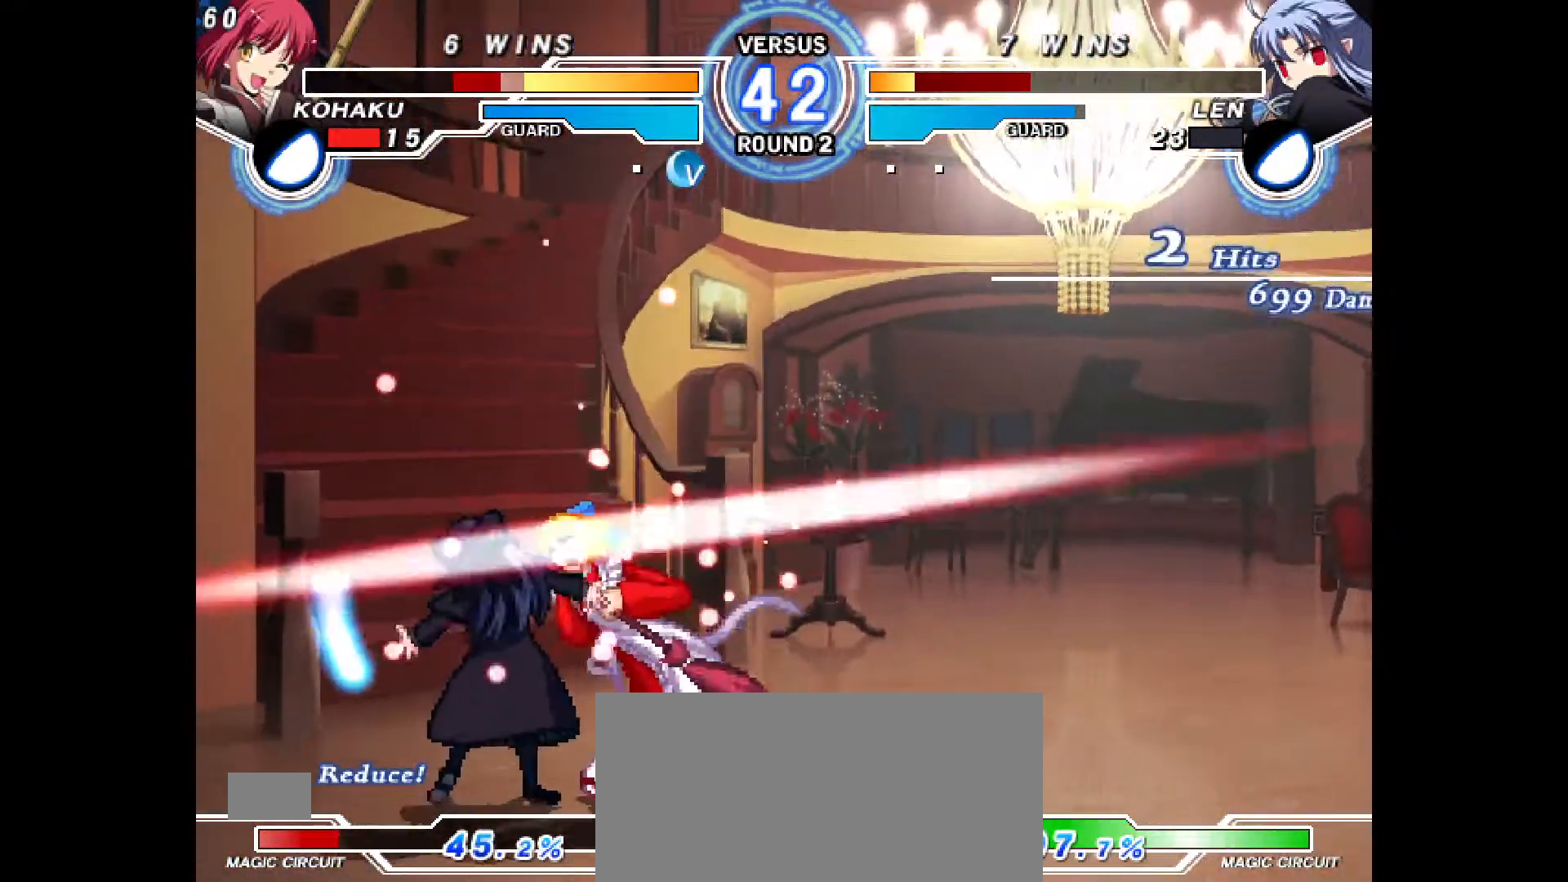
{"dt_ms": 500, "buttons": ["DPAD_DOWN", "DPAD_RIGHT"], "events": [[17, "R1", "up"], [50, "TRIANGLE", "up"], [150, "R1", "down"], [267, "SQUARE", "down"], [317, "R1", "up"], [317, "SQUARE", "up"]]}
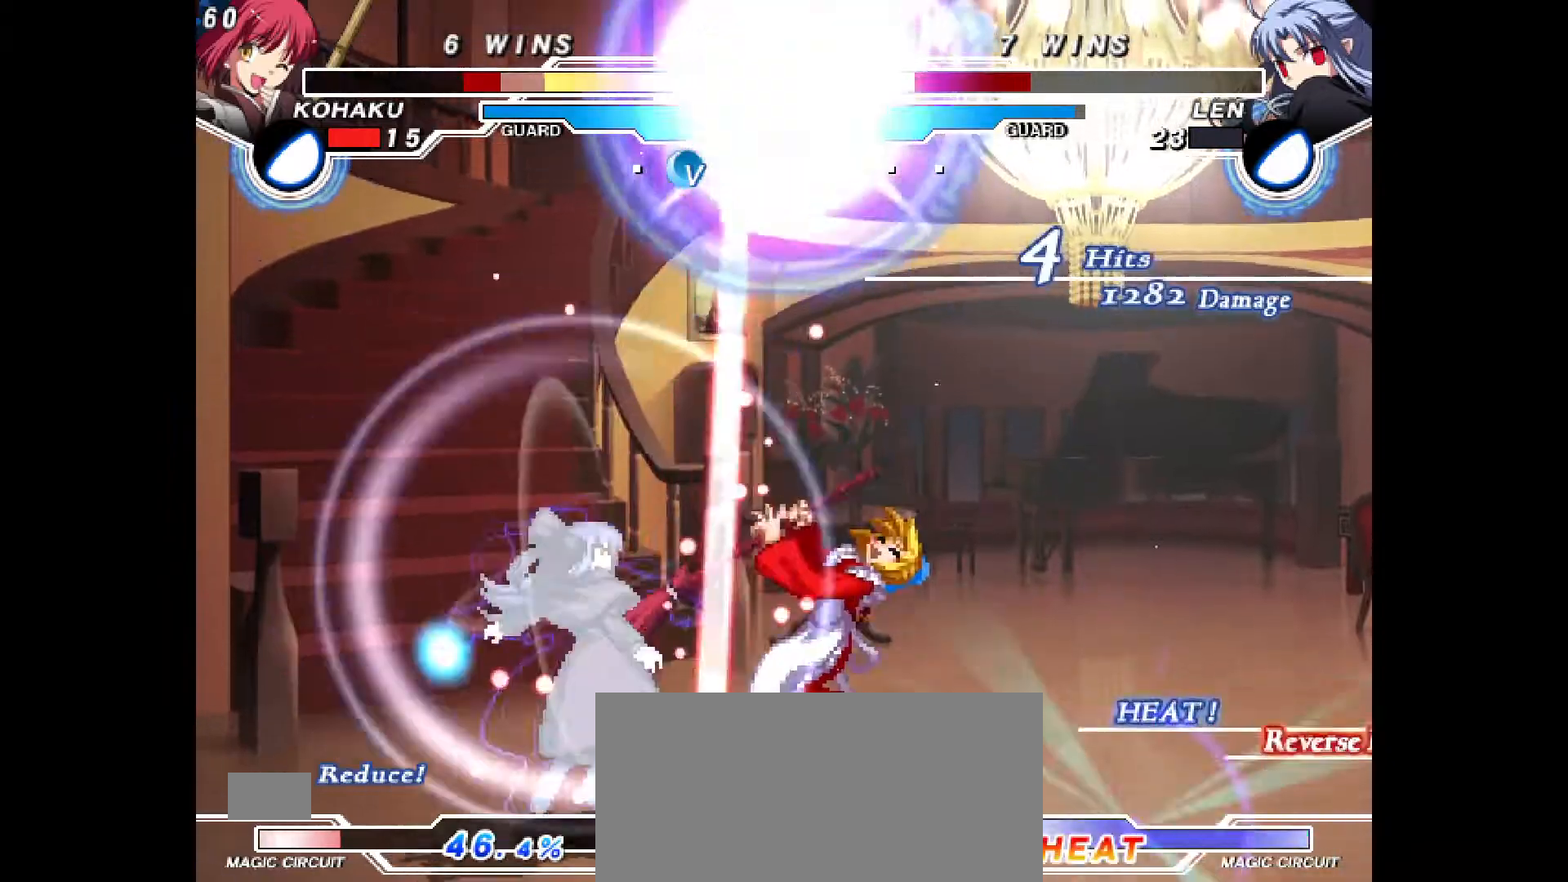
{"dt_ms": 500, "buttons": ["CROSS", "CIRCLE", "DPAD_RIGHT"]}
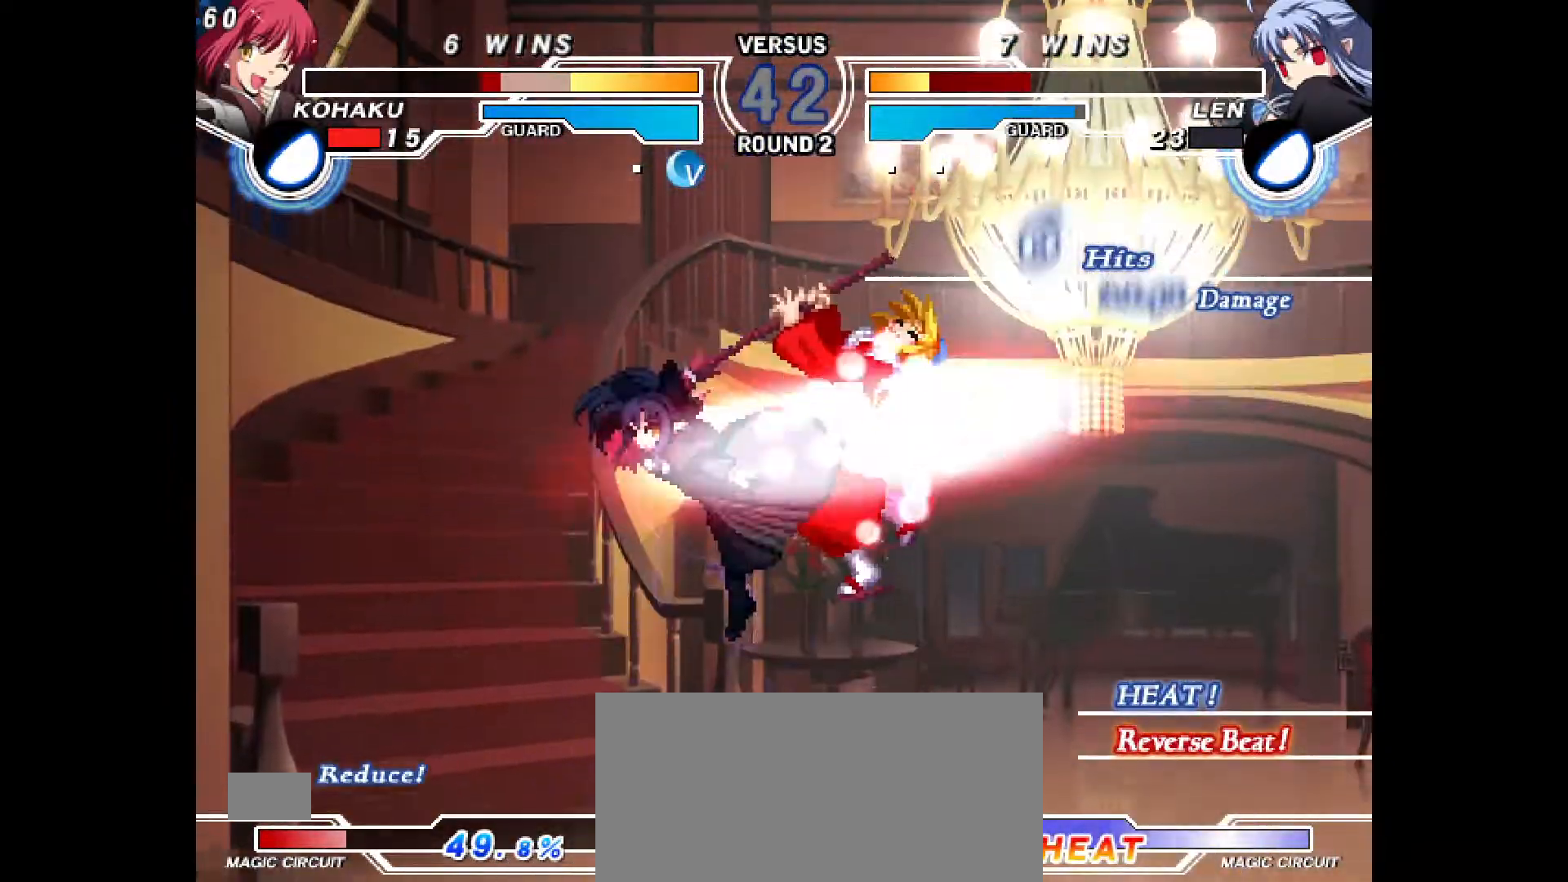
{"dt_ms": 500, "buttons": [], "events": [[117, "CIRCLE", "up"], [117, "CROSS", "up"], [167, "DPAD_RIGHT", "up"], [233, "CROSS", "down"], [250, "CIRCLE", "down"], [250, "DPAD_RIGHT", "down"], [467, "CIRCLE", "up"], [467, "CROSS", "up"], [483, "DPAD_RIGHT", "up"]]}
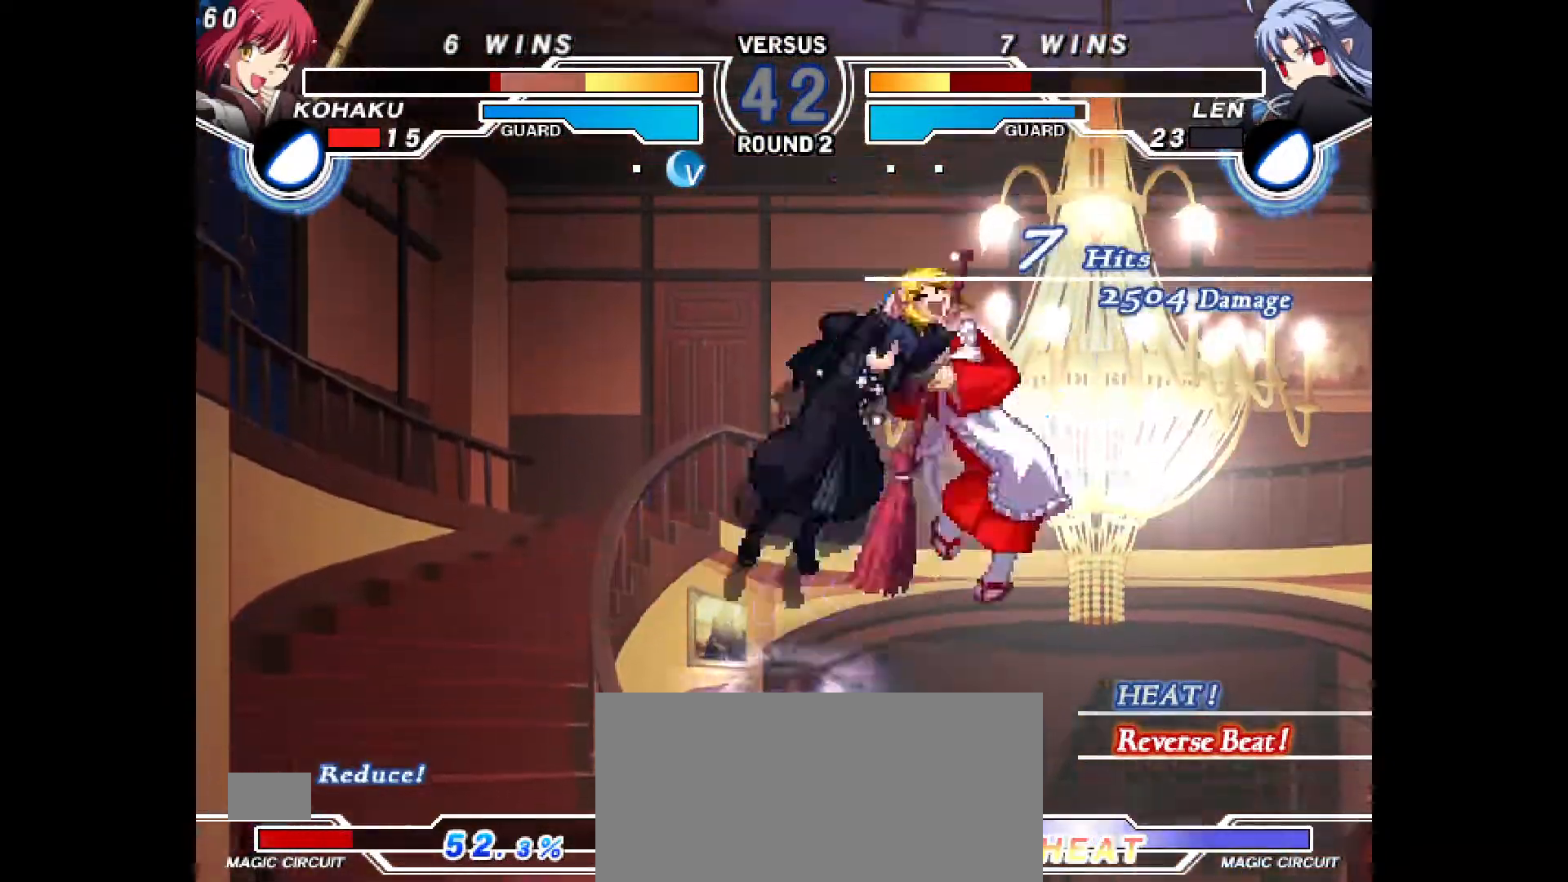
{"dt_ms": 500, "buttons": ["CROSS", "CIRCLE", "DPAD_LEFT"]}
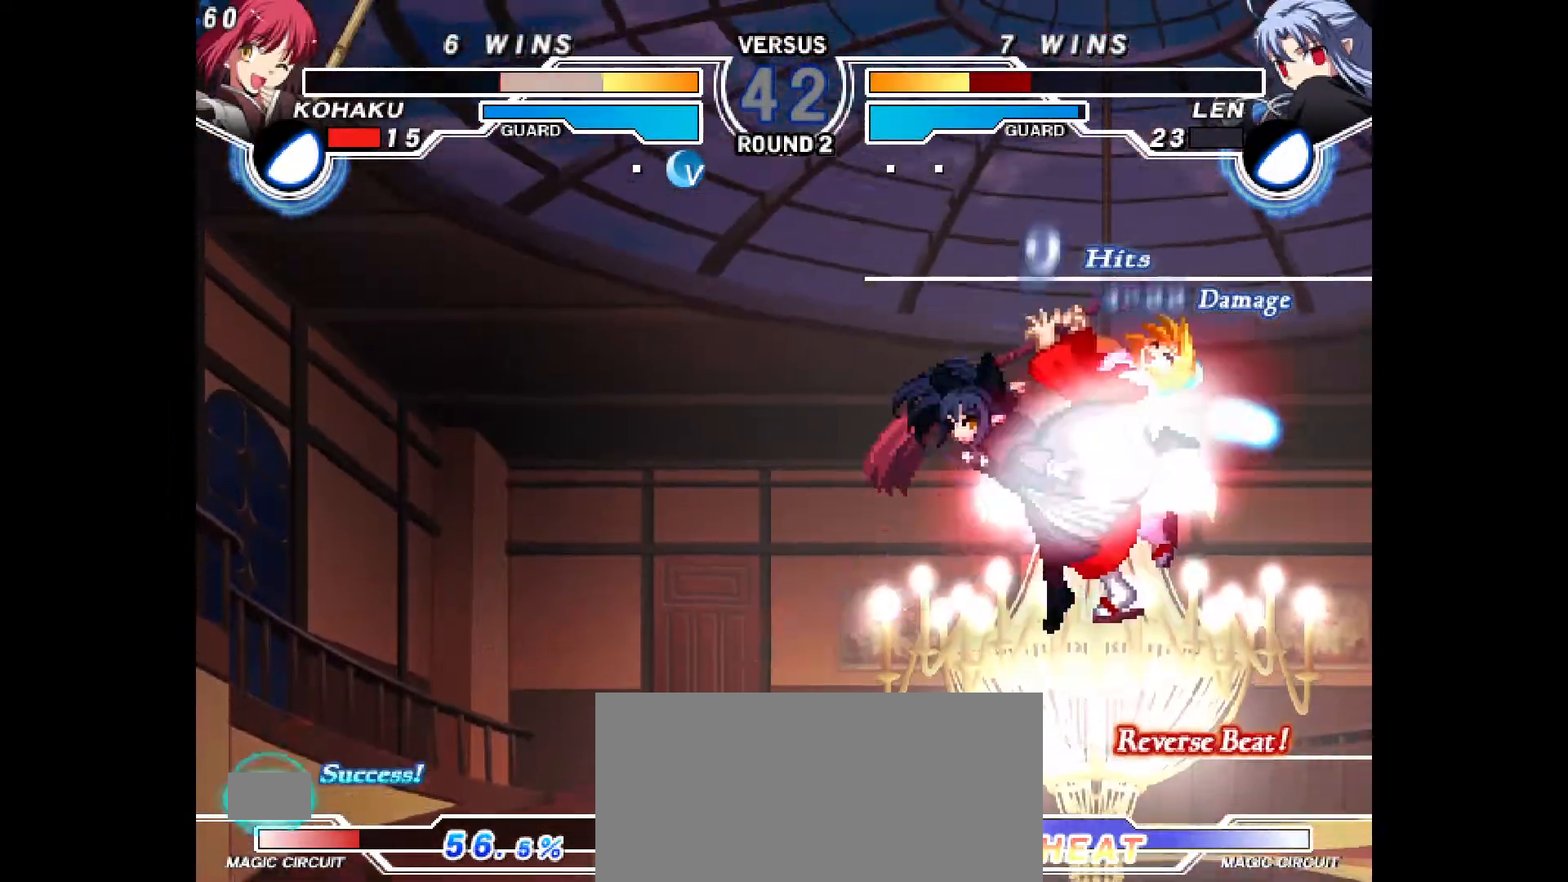
{"dt_ms": 1000, "buttons": []}
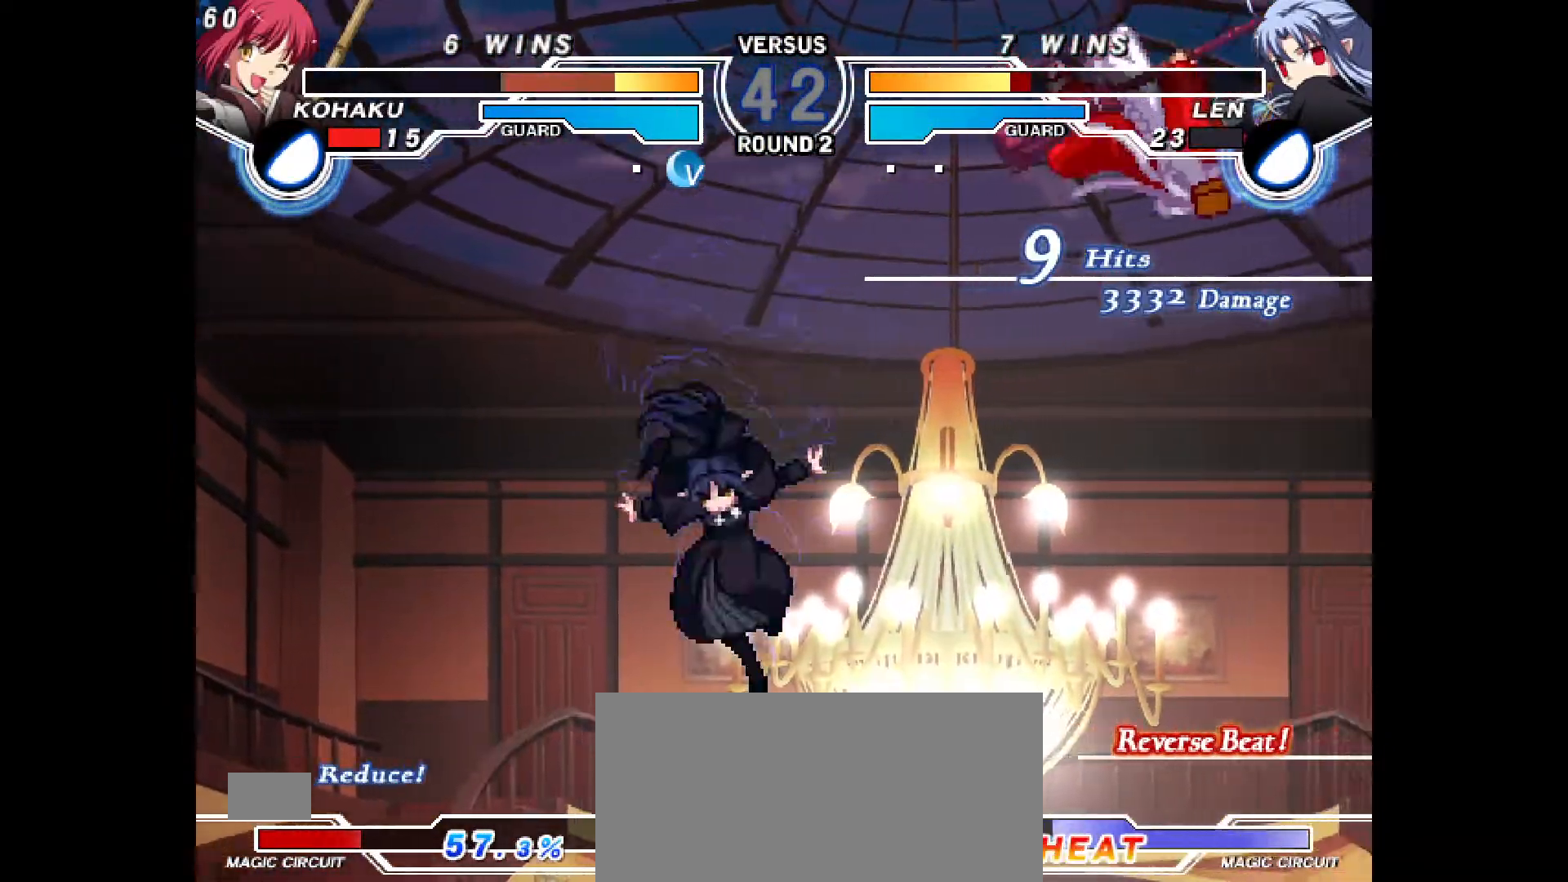
{"dt_ms": 500, "buttons": ["CROSS", "CIRCLE", "DPAD_LEFT"], "events": [[450, "DPAD_LEFT", "down"], [500, "CIRCLE", "down"], [500, "CROSS", "down"]]}
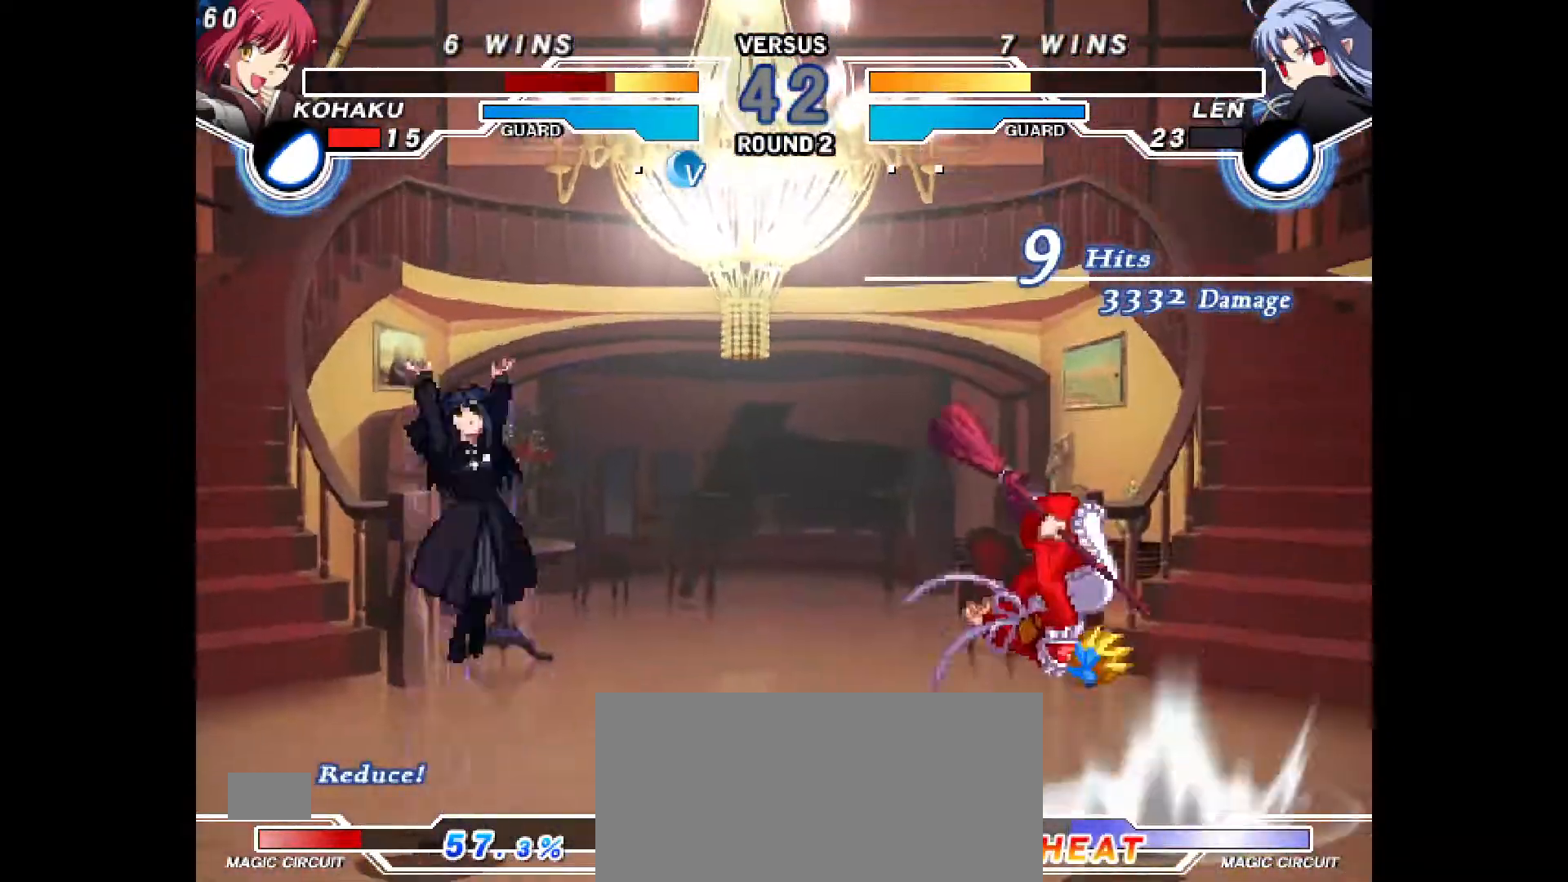
{"dt_ms": 500, "buttons": ["CROSS", "DPAD_LEFT"], "events": [[200, "CROSS", "up"], [233, "CIRCLE", "up"], [500, "CROSS", "down"]]}
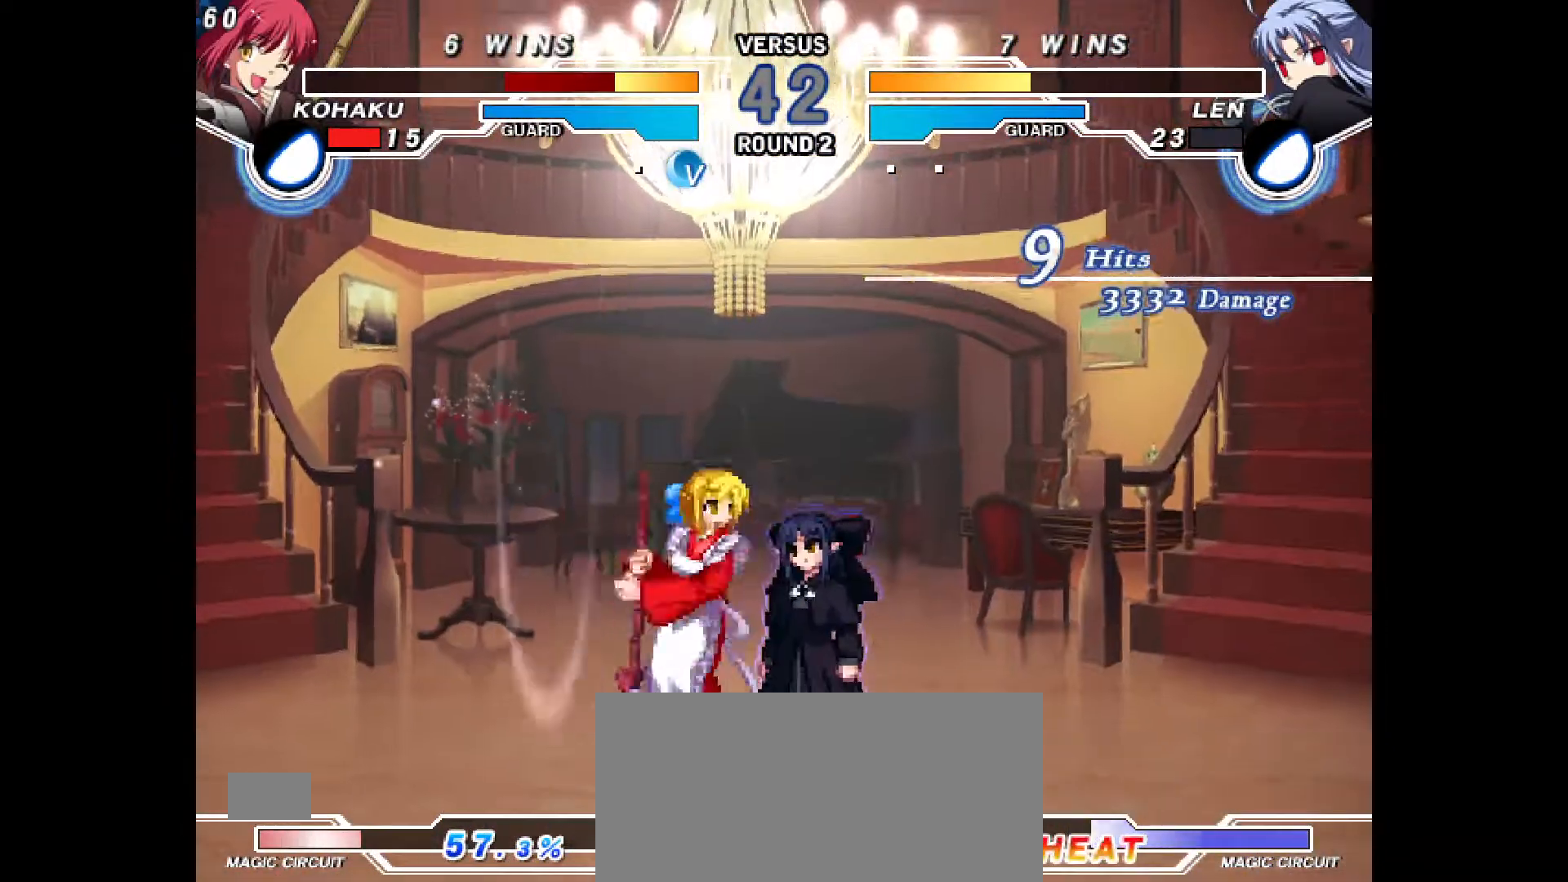
{"dt_ms": 500, "buttons": [], "events": [[17, "SQUARE", "down"], [33, "DPAD_DOWN", "down"], [83, "CROSS", "up"], [167, "CROSS", "down"], [167, "SQUARE", "up"], [183, "L1", "down"], [250, "CROSS", "up"], [283, "L1", "up"], [317, "CROSS", "down"], [417, "CROSS", "up"], [417, "SQUARE", "down"], [433, "DPAD_DOWN", "up"], [433, "SQUARE", "up"], [450, "DPAD_LEFT", "up"]]}
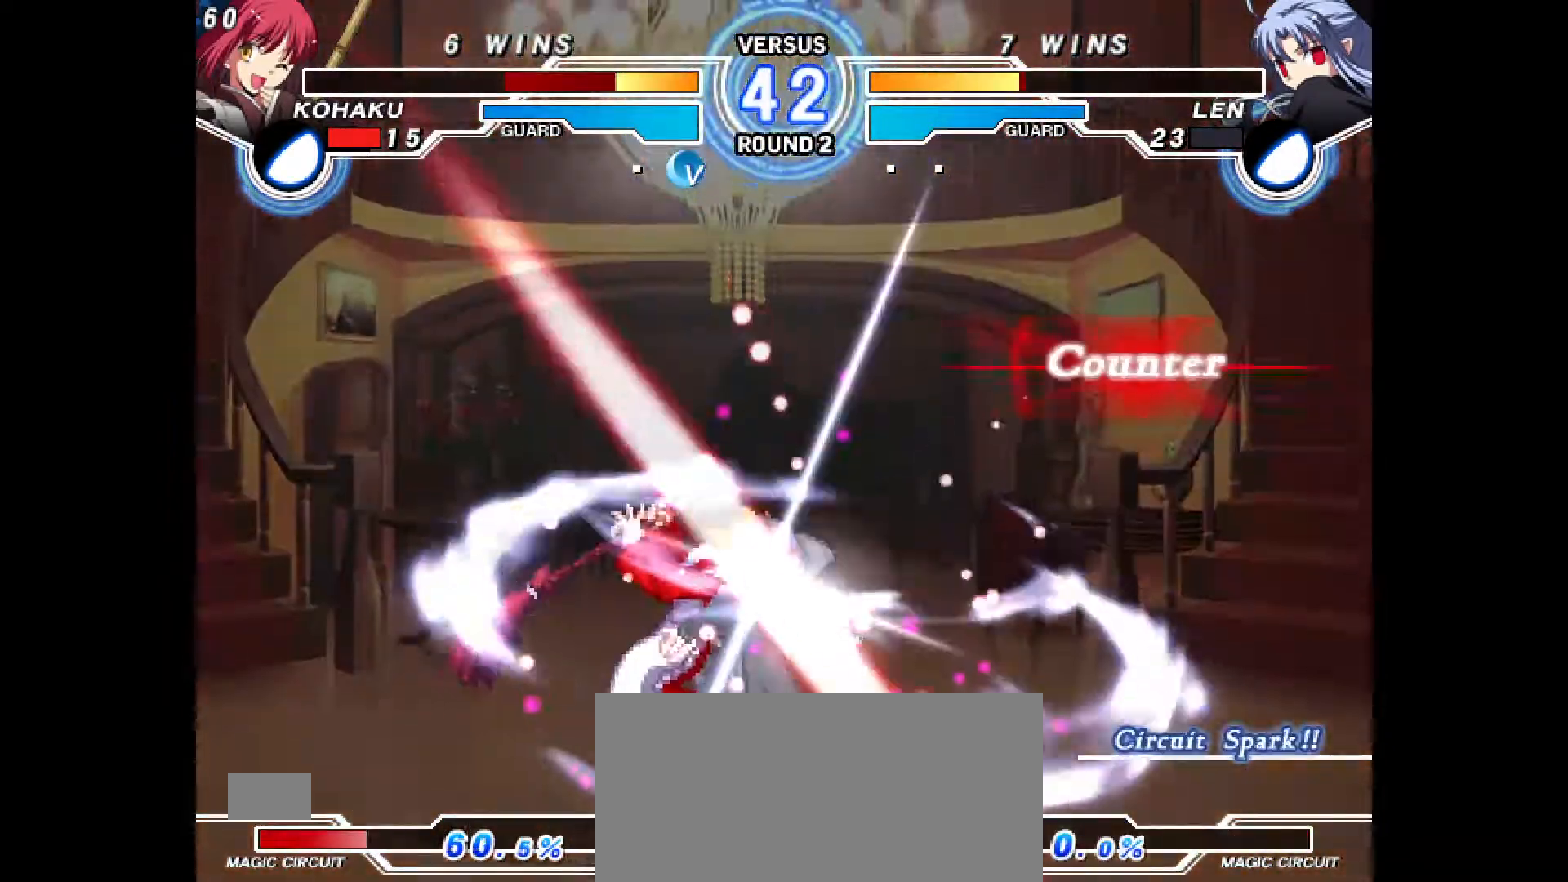
{"dt_ms": 500, "buttons": [], "events": [[17, "SQUARE", "down"], [100, "SQUARE", "up"]]}
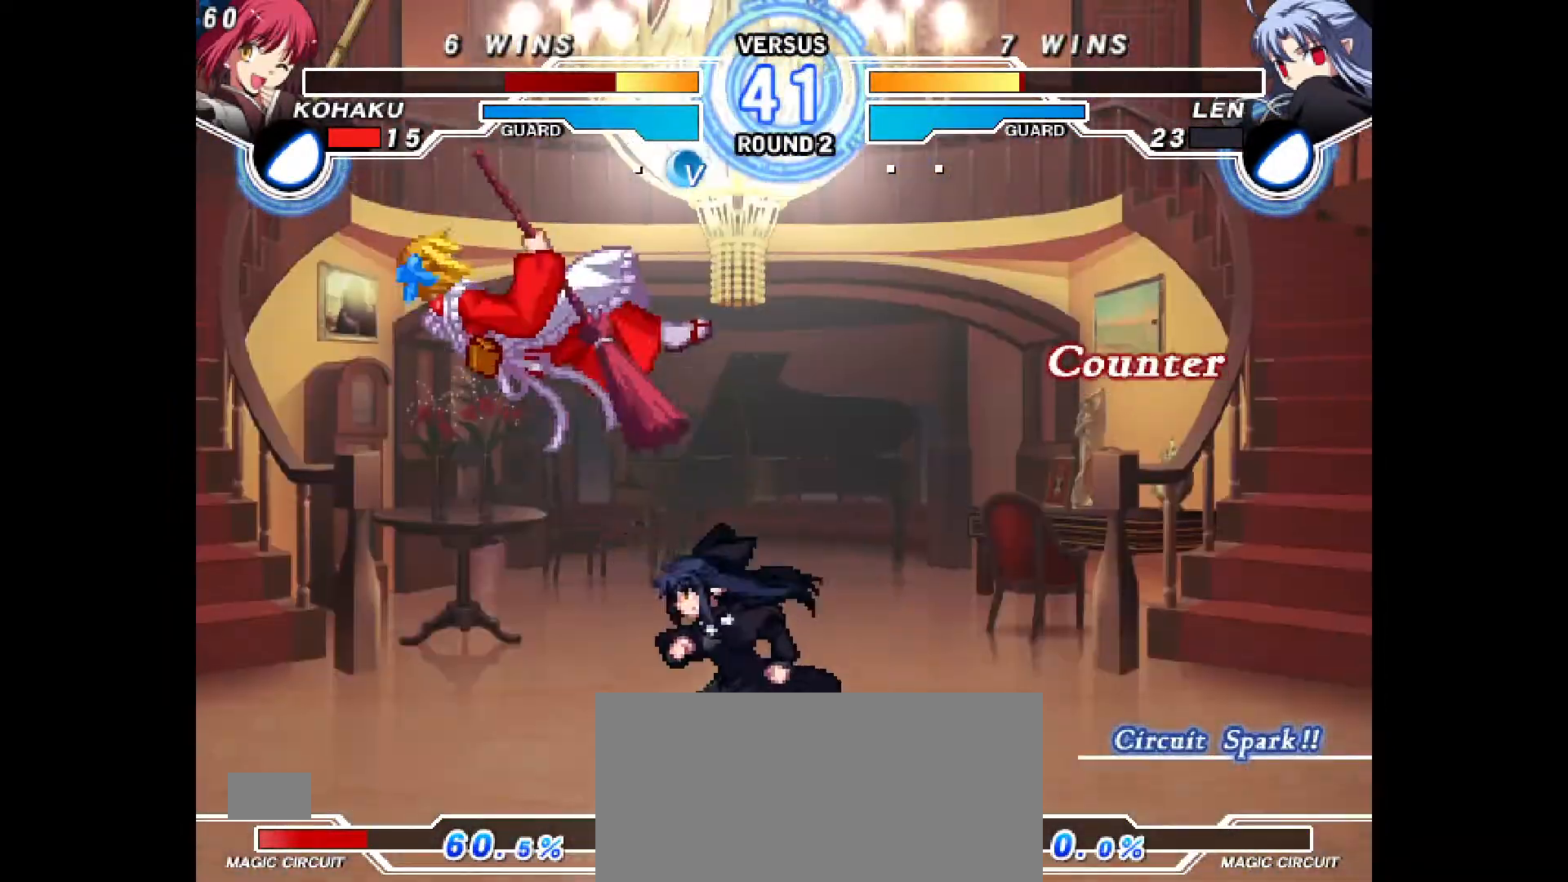
{"dt_ms": 500, "buttons": [], "events": []}
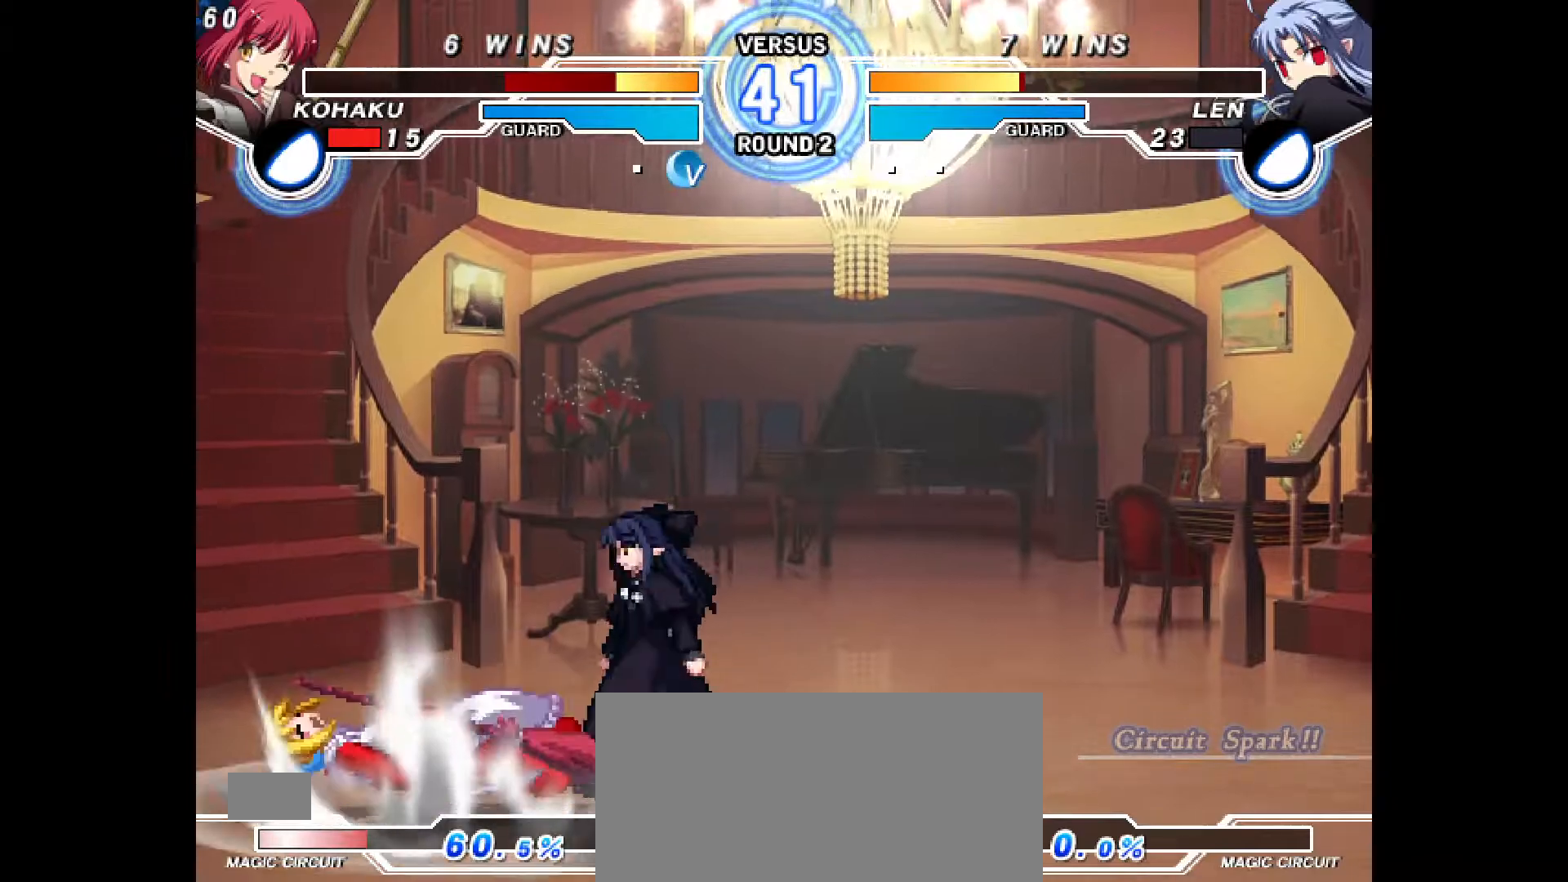
{"dt_ms": 500, "buttons": ["DPAD_DOWN", "DPAD_LEFT"]}
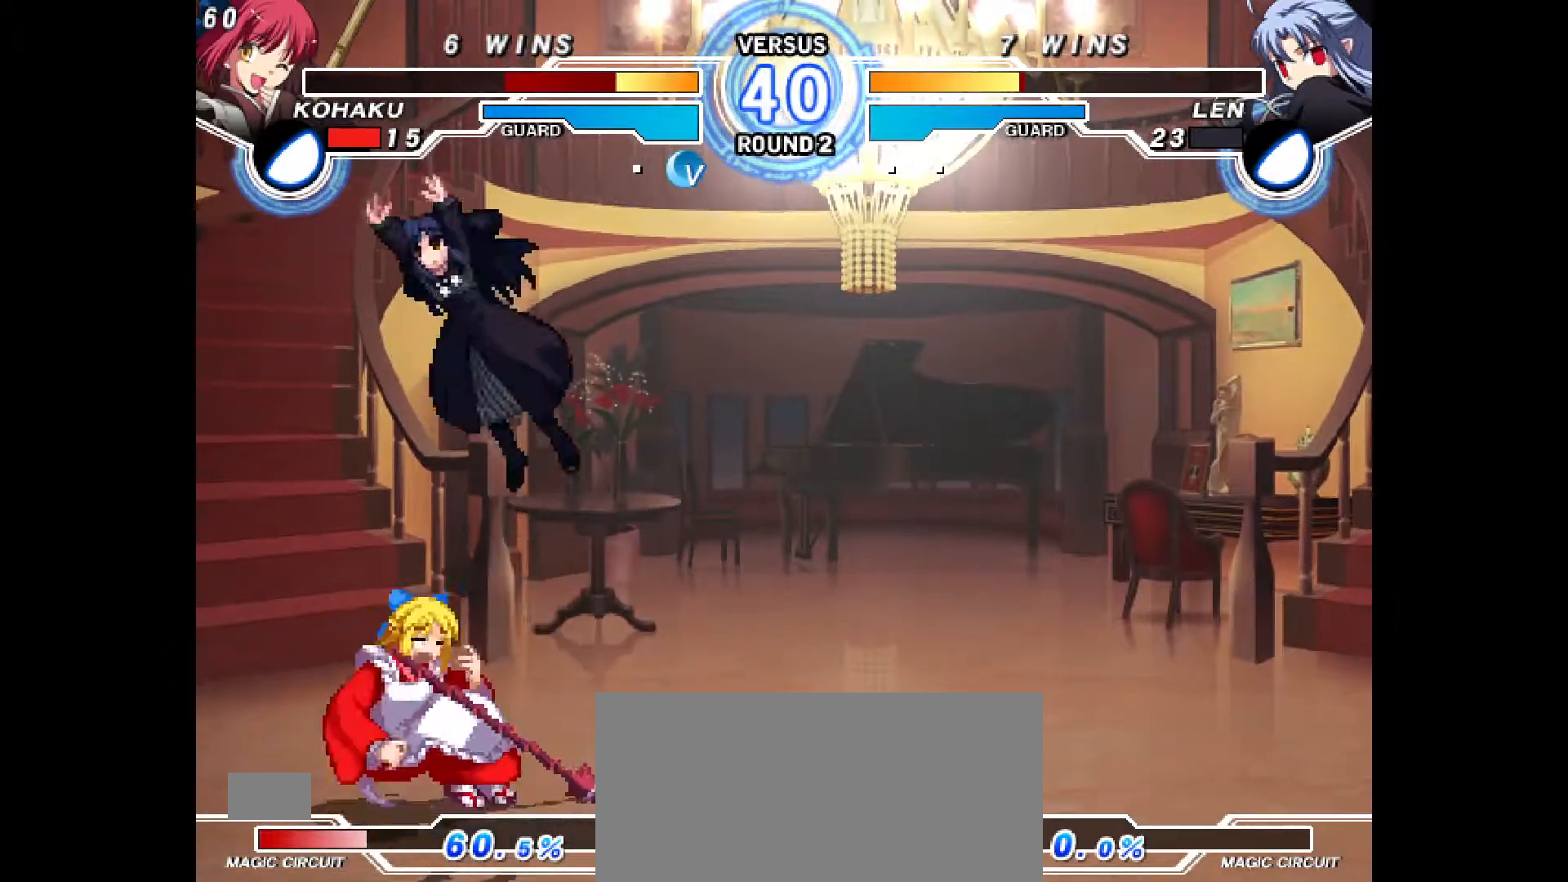
{"dt_ms": 500, "buttons": ["DPAD_LEFT"], "events": [[117, "DPAD_DOWN", "up"]]}
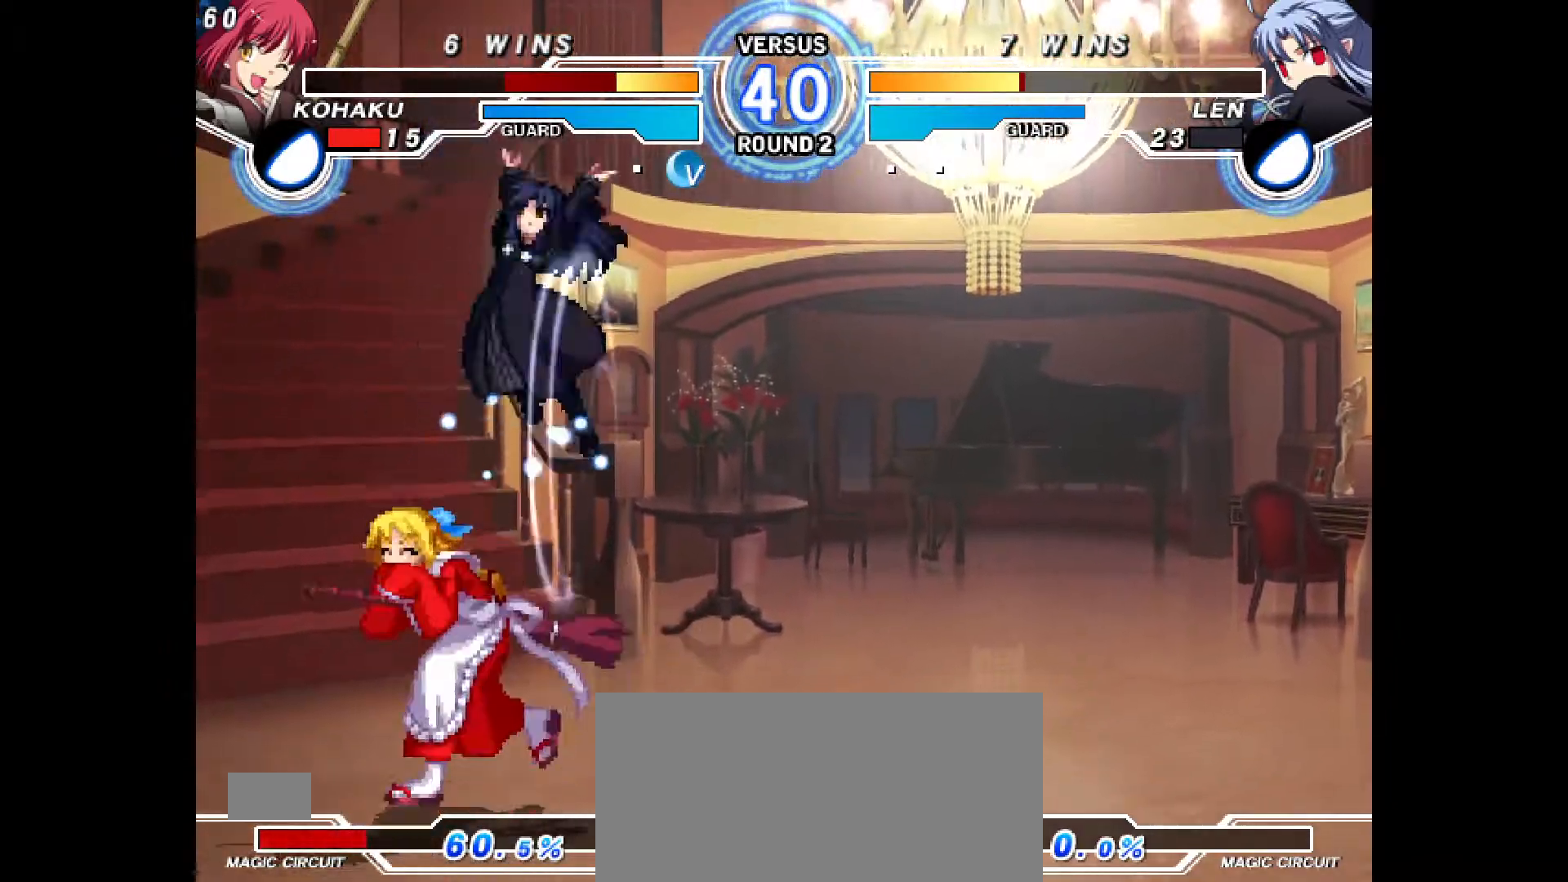
{"dt_ms": 500, "buttons": [], "events": [[33, "CROSS", "down"], [100, "CROSS", "up"], [167, "R1", "down"], [217, "R1", "up"], [450, "DPAD_LEFT", "up"]]}
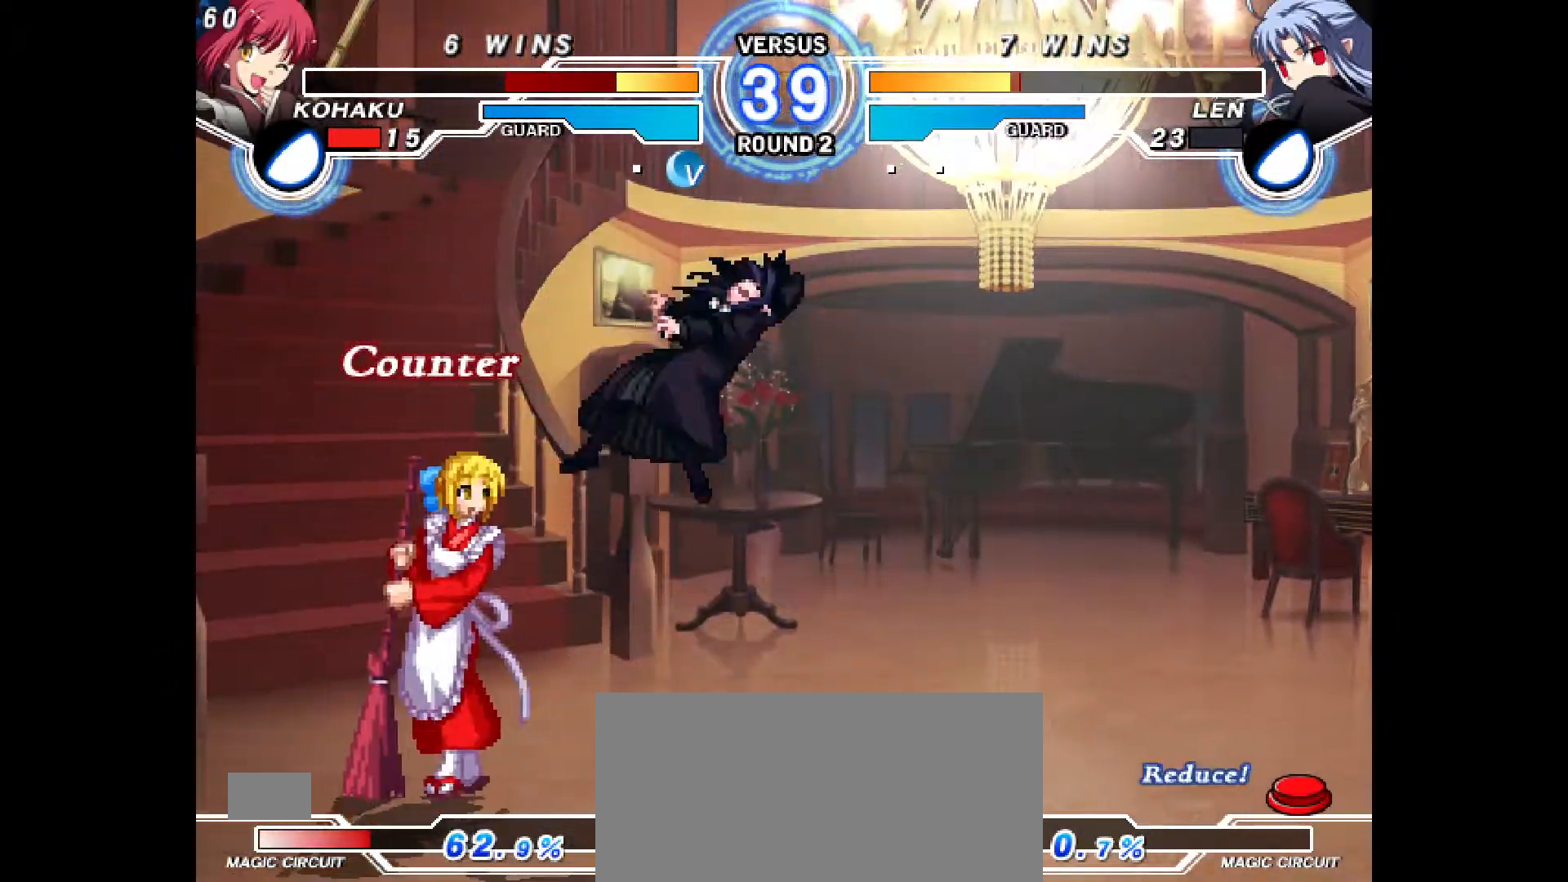
{"dt_ms": 1000, "buttons": ["CROSS", "DPAD_RIGHT"]}
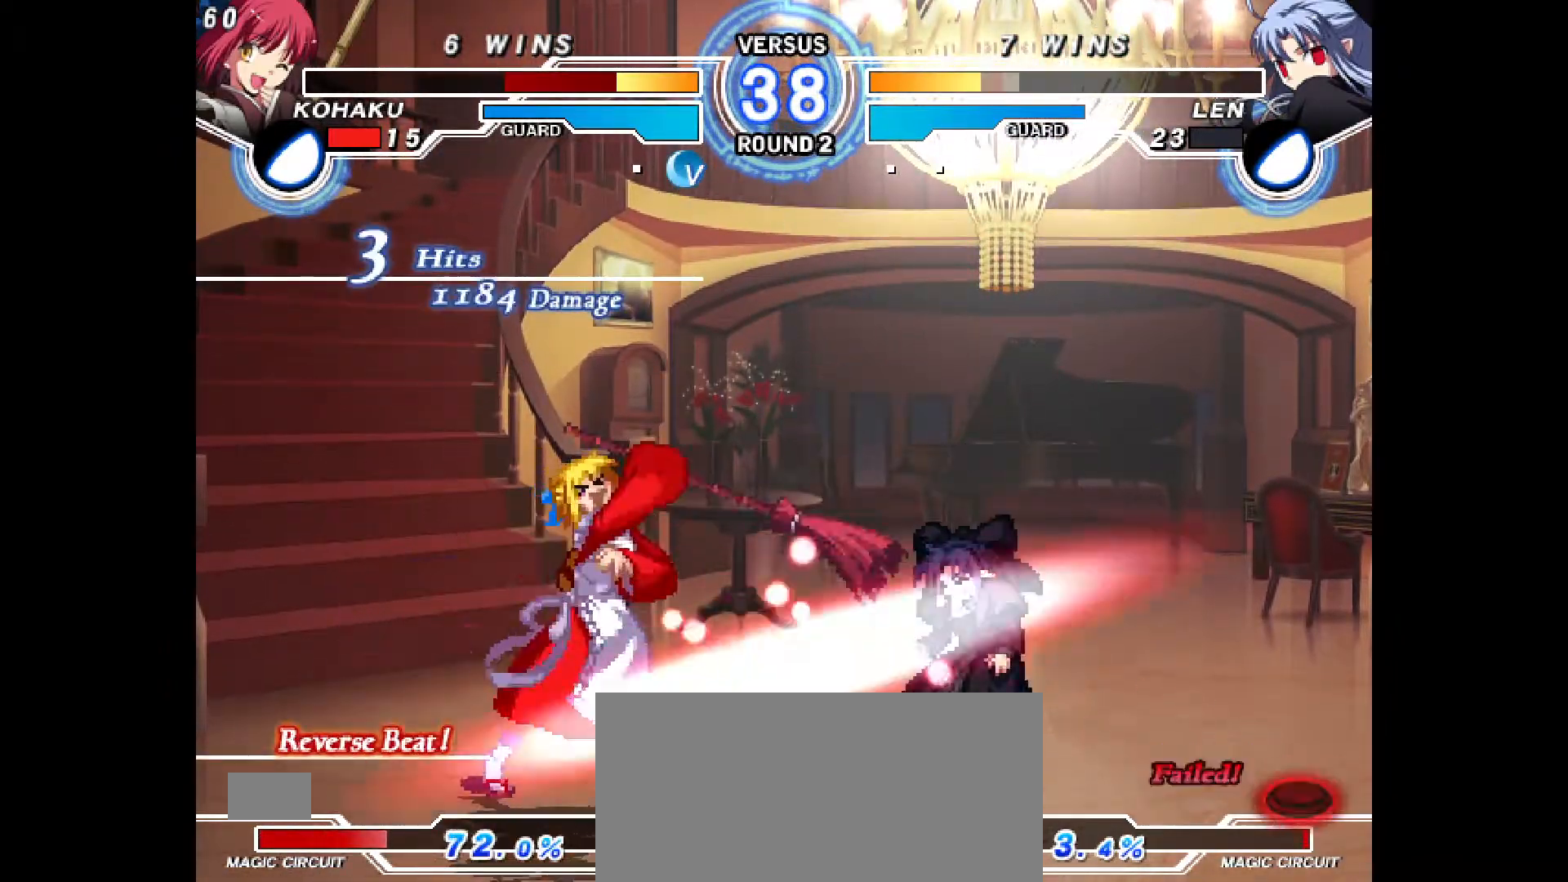
{"dt_ms": 500, "buttons": ["CROSS", "DPAD_RIGHT"], "events": [[33, "CROSS", "up"], [50, "R1", "down"], [83, "R1", "up"], [117, "DPAD_RIGHT", "up"], [217, "R1", "down"], [233, "DPAD_RIGHT", "down"], [333, "DPAD_DOWN", "down"], [333, "DPAD_RIGHT", "up"], [417, "DPAD_RIGHT", "down"], [450, "DPAD_DOWN", "up"], [483, "CROSS", "down"], [500, "R1", "up"]]}
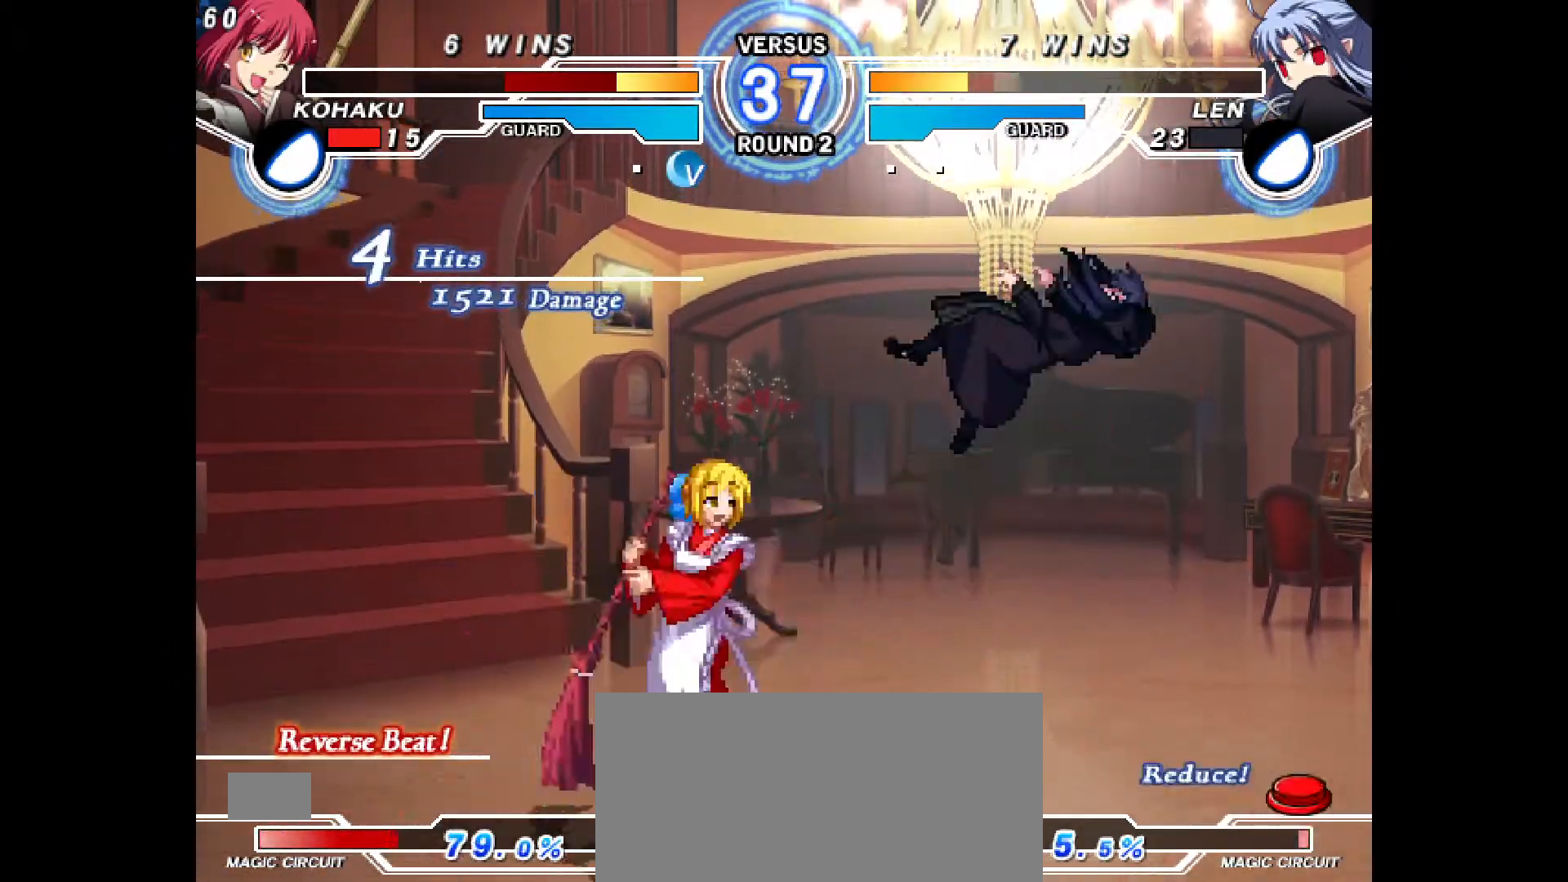
{"dt_ms": 500, "buttons": ["R1", "DPAD_UP", "DPAD_RIGHT"], "events": [[33, "DPAD_RIGHT", "up"], [50, "L1", "down"], [100, "L1", "up"], [367, "R1", "down"], [433, "CROSS", "up"], [450, "DPAD_RIGHT", "down"], [450, "DPAD_UP", "down"]]}
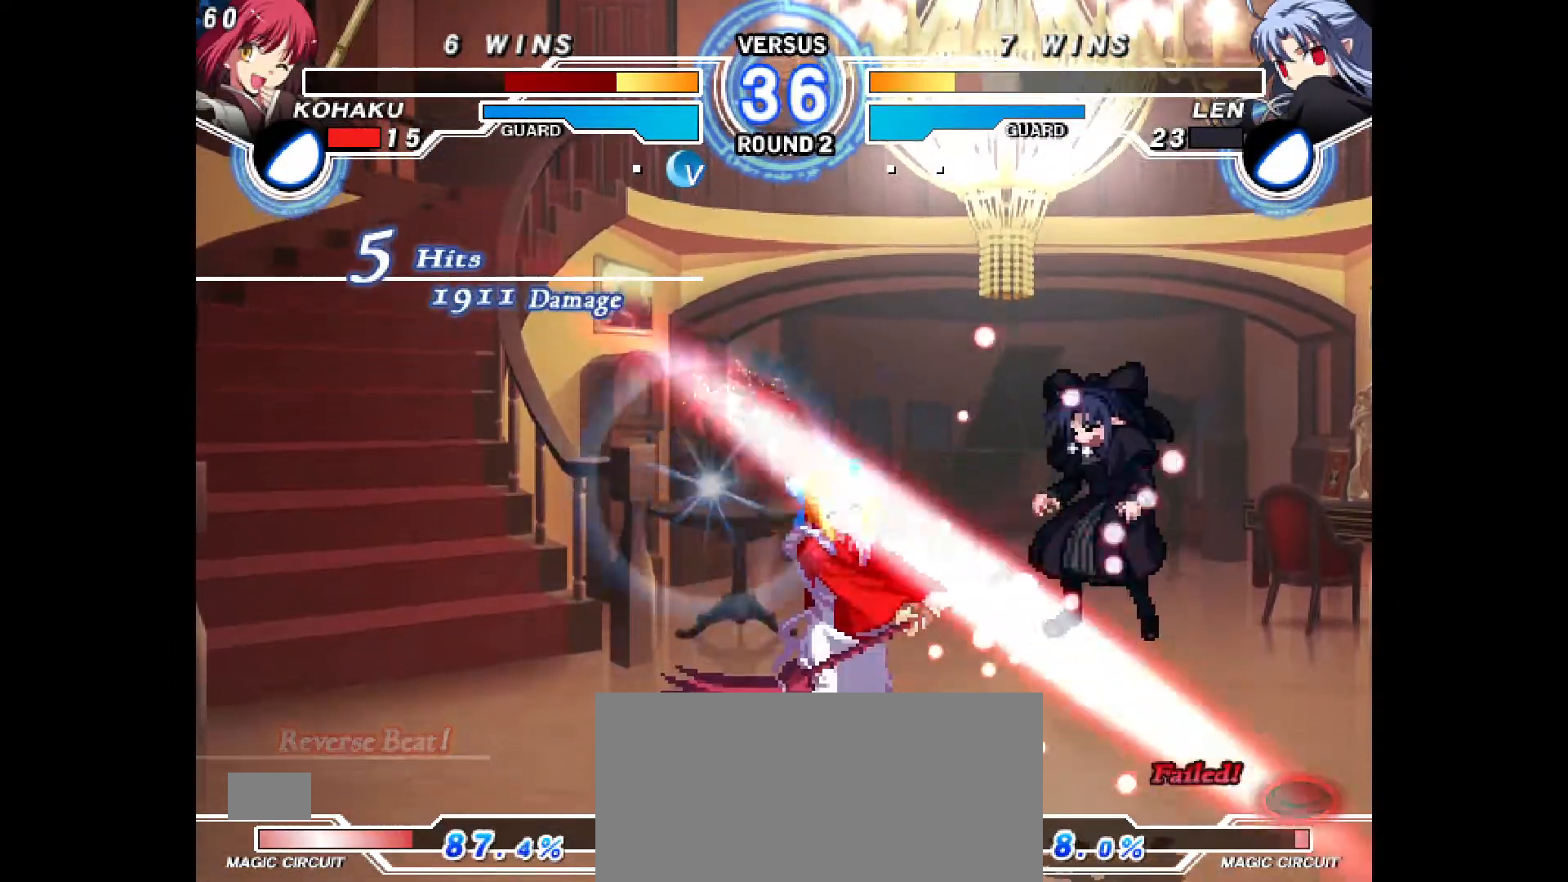
{"dt_ms": 500, "buttons": ["R2"], "events": [[67, "DPAD_RIGHT", "up"], [67, "DPAD_UP", "up"], [83, "R1", "up"], [167, "R2", "down"]]}
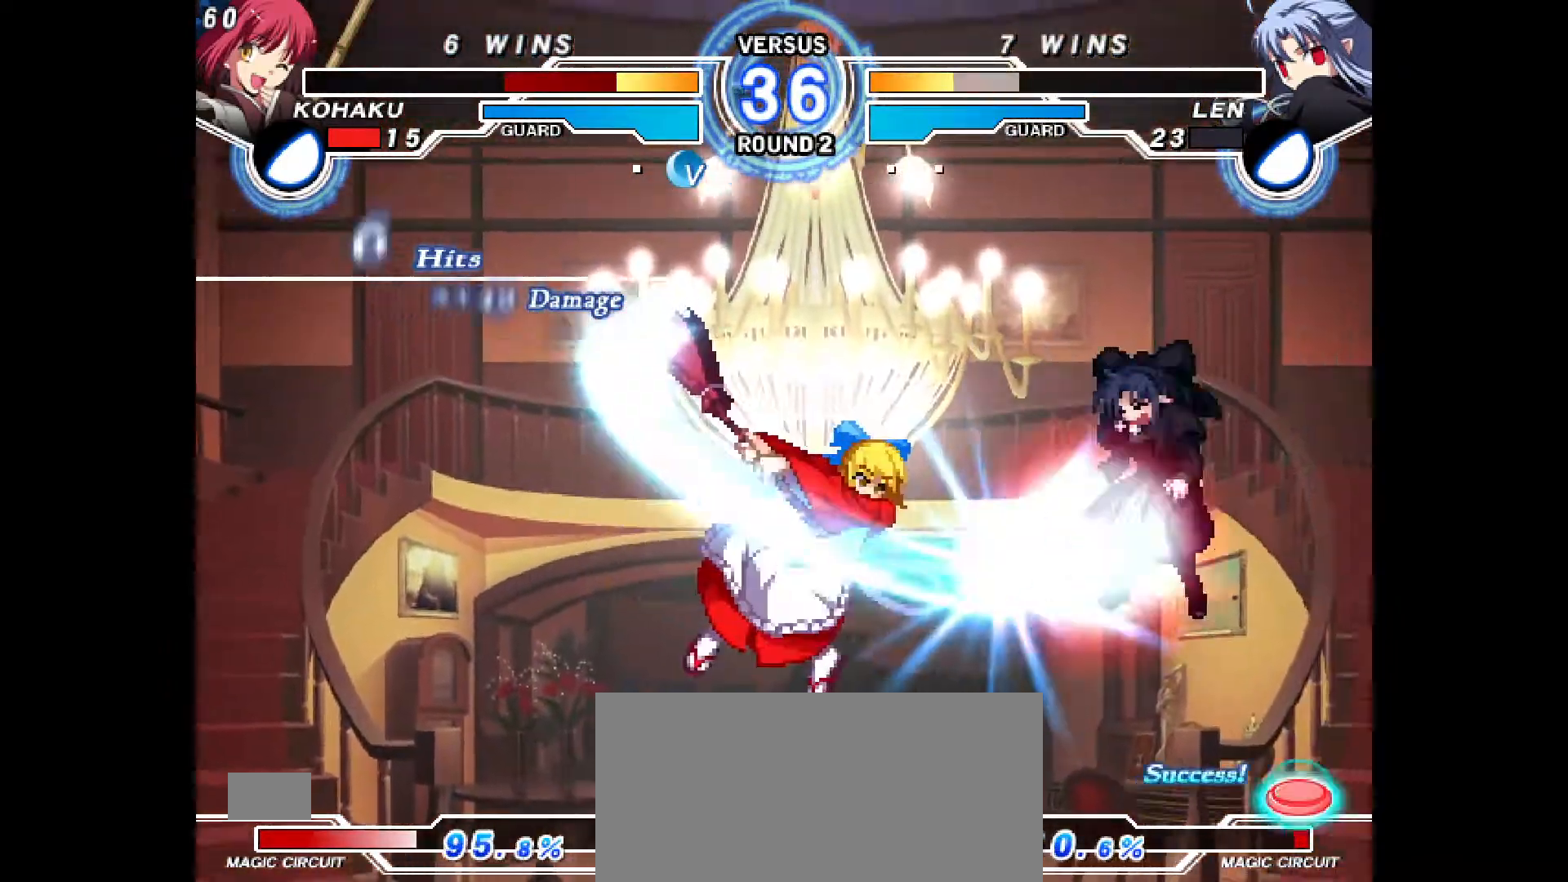
{"dt_ms": 500, "buttons": ["CIRCLE", "DPAD_RIGHT"], "events": [[17, "R2", "up"], [117, "CIRCLE", "down"], [167, "CIRCLE", "up"], [283, "DPAD_RIGHT", "down"], [283, "DPAD_UP", "down"], [367, "DPAD_UP", "up"], [500, "CIRCLE", "down"]]}
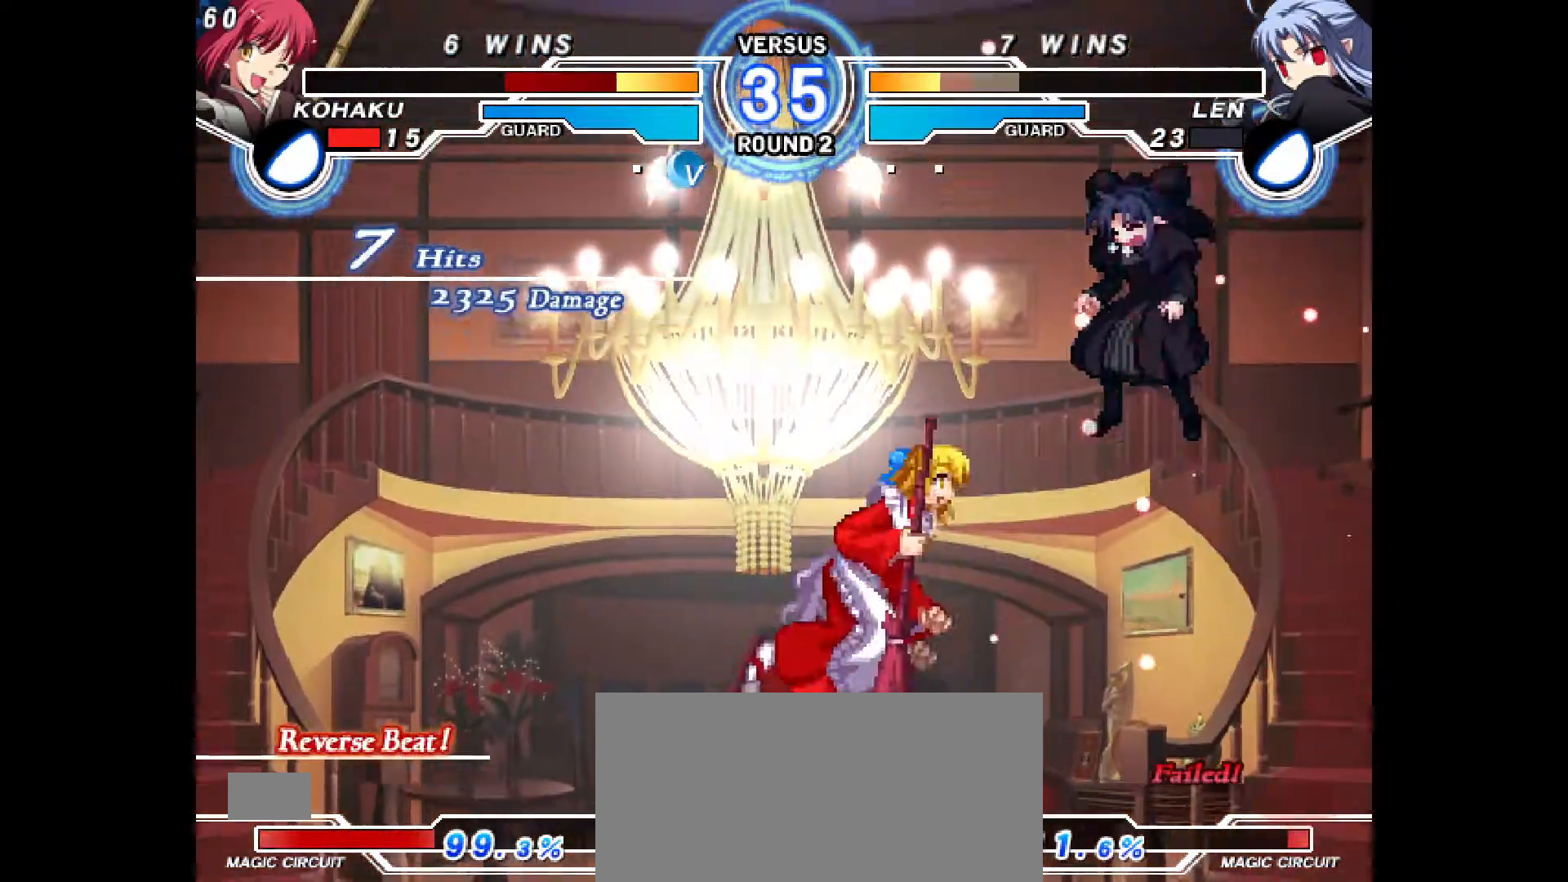
{"dt_ms": 500, "buttons": ["DPAD_RIGHT"], "events": [[117, "CIRCLE", "up"], [250, "R2", "down"], [283, "R2", "up"]]}
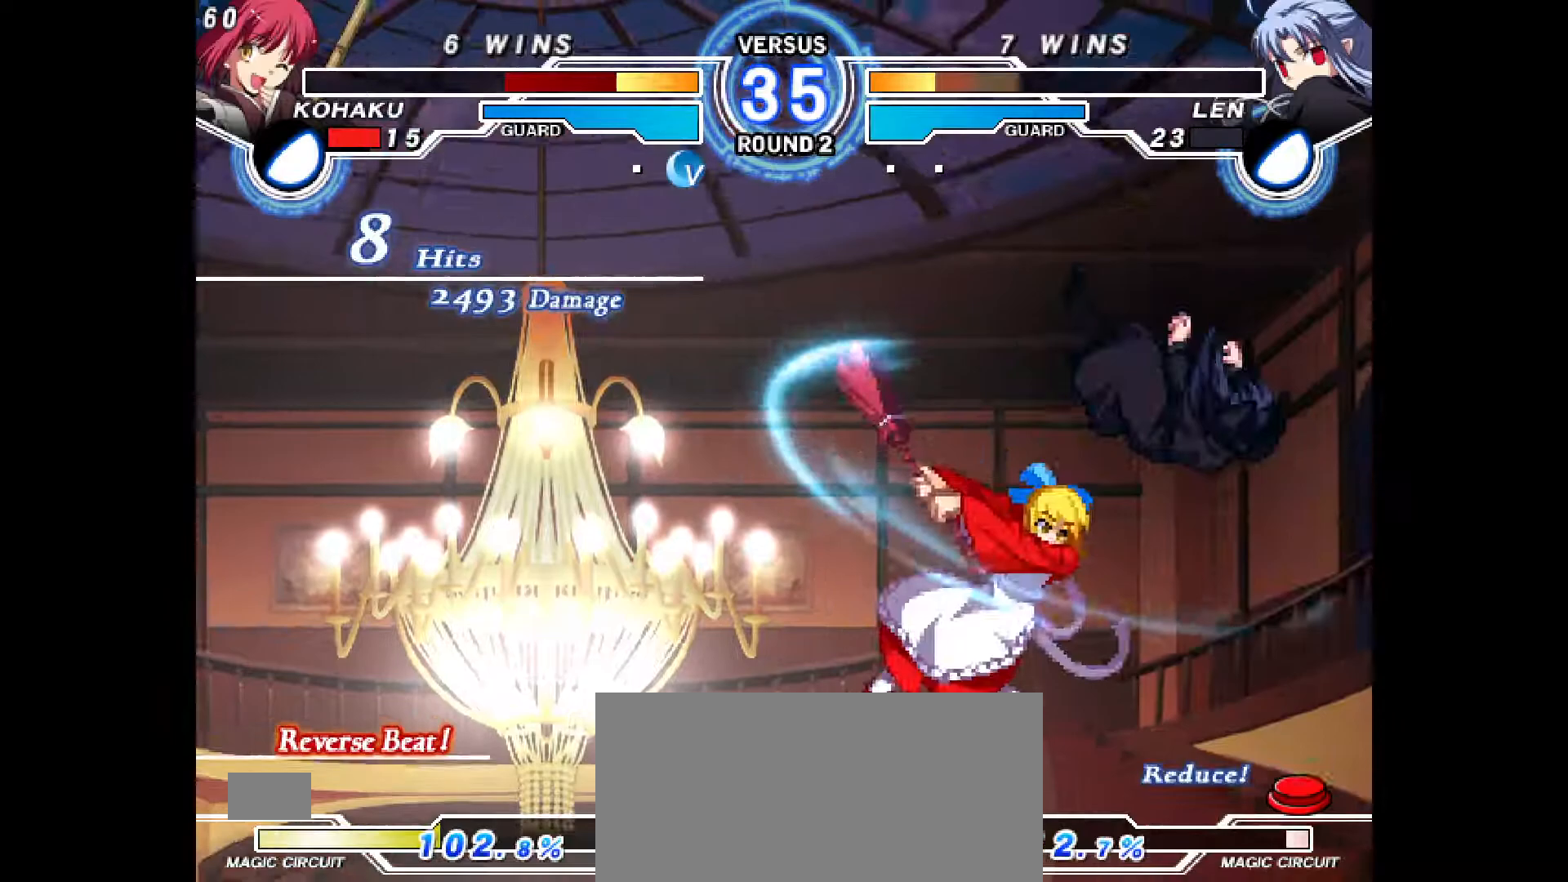
{"dt_ms": 500, "buttons": ["DPAD_UP"], "events": [[117, "DPAD_RIGHT", "up"], [450, "DPAD_UP", "down"]]}
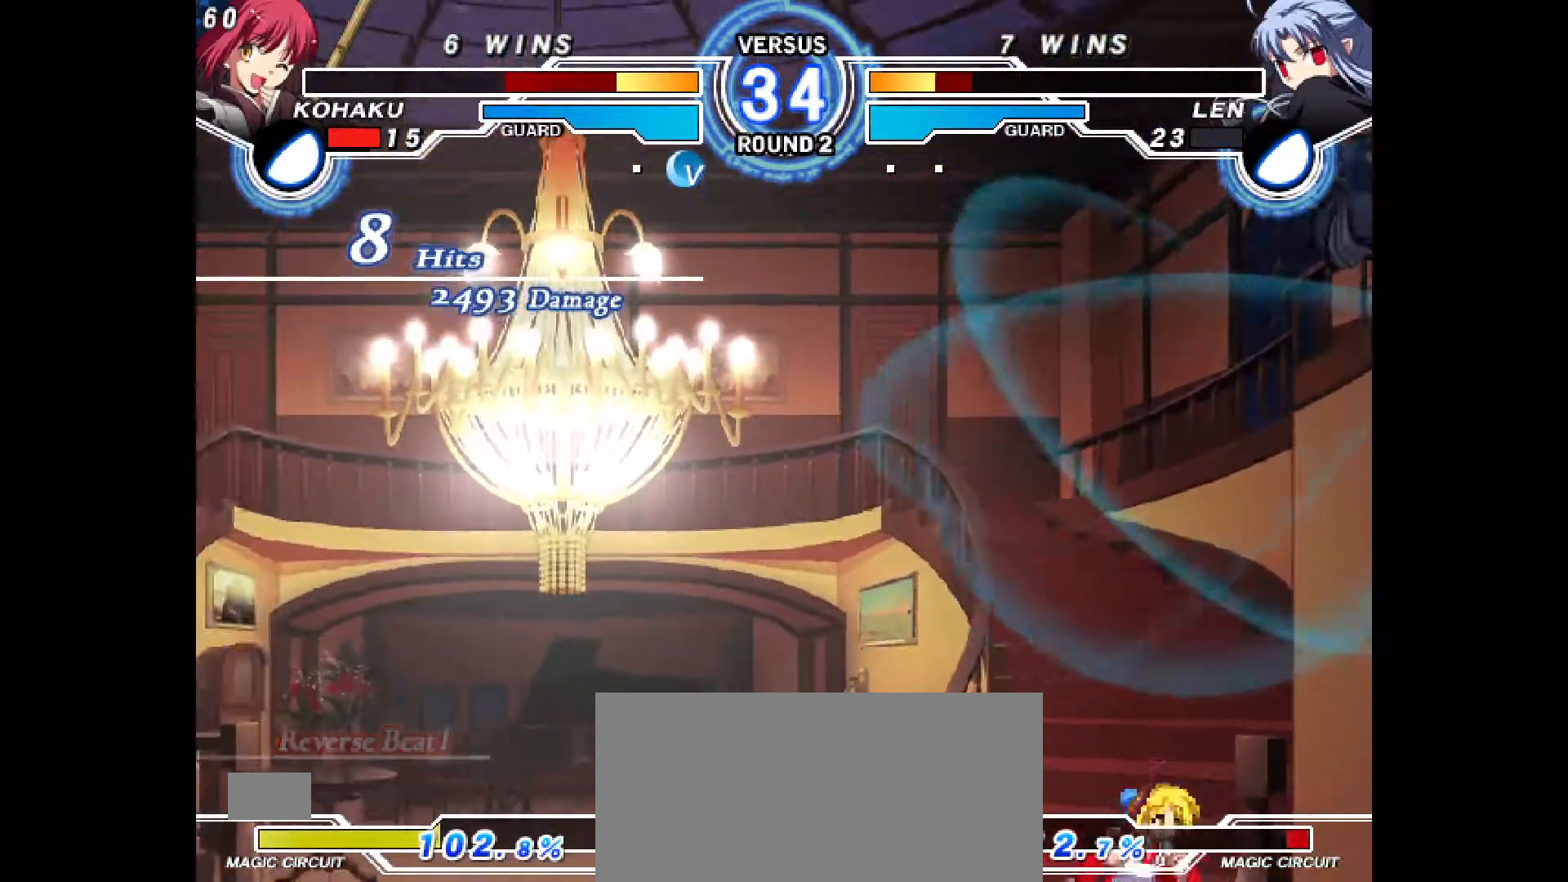
{"dt_ms": 500, "buttons": [], "events": [[33, "DPAD_UP", "up"], [150, "CIRCLE", "down"], [267, "CIRCLE", "up"]]}
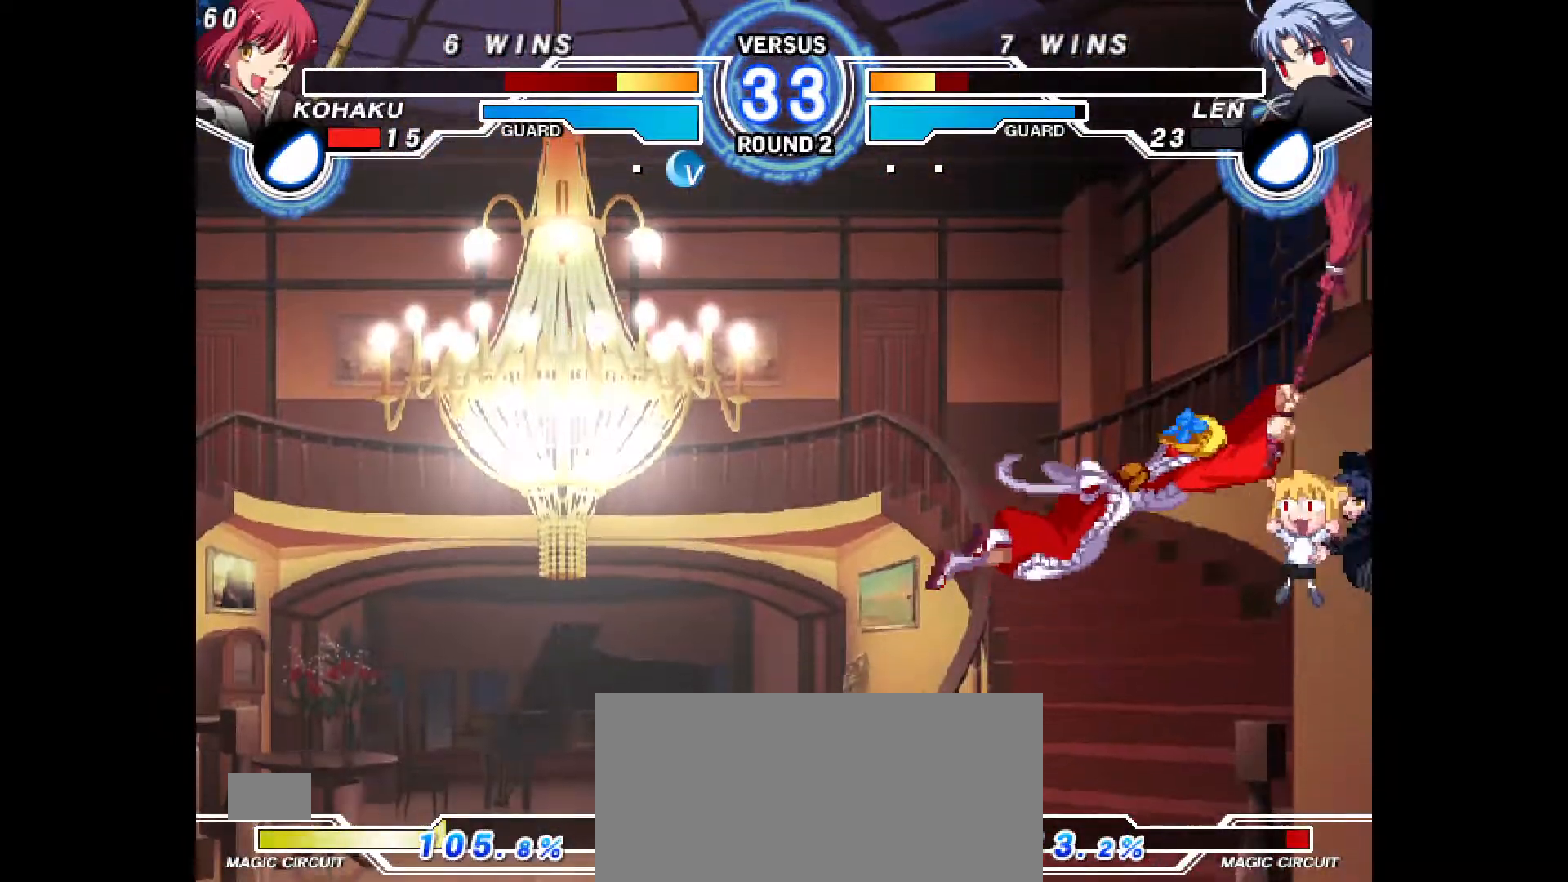
{"dt_ms": 500, "buttons": ["DPAD_LEFT"], "events": [[200, "DPAD_LEFT", "down"]]}